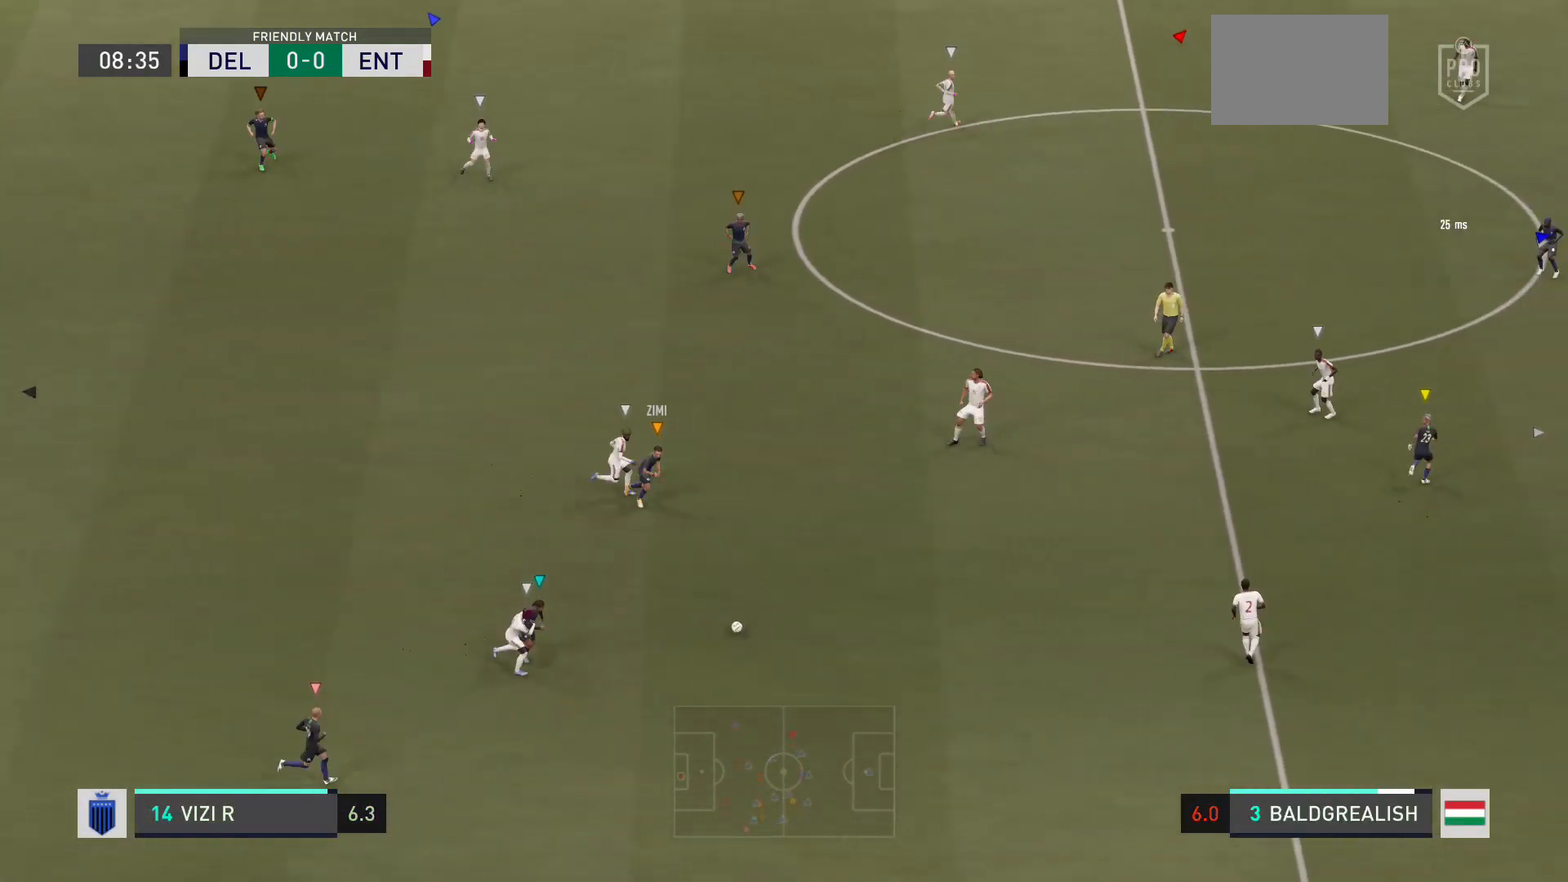
Gameplay with a controller (Xbox layout); each line is a JSON object with the inputs held at the frame after it. "events" lists button and stick changes between this image and that frame as [ms after this image, input, new state], when the widget could be followed in between. Not read: L3 R3.
{"buttons": [], "left_stick": "right", "right_stick": "center", "events": [[200, "L2", "up"], [200, "left_stick", "right"]]}
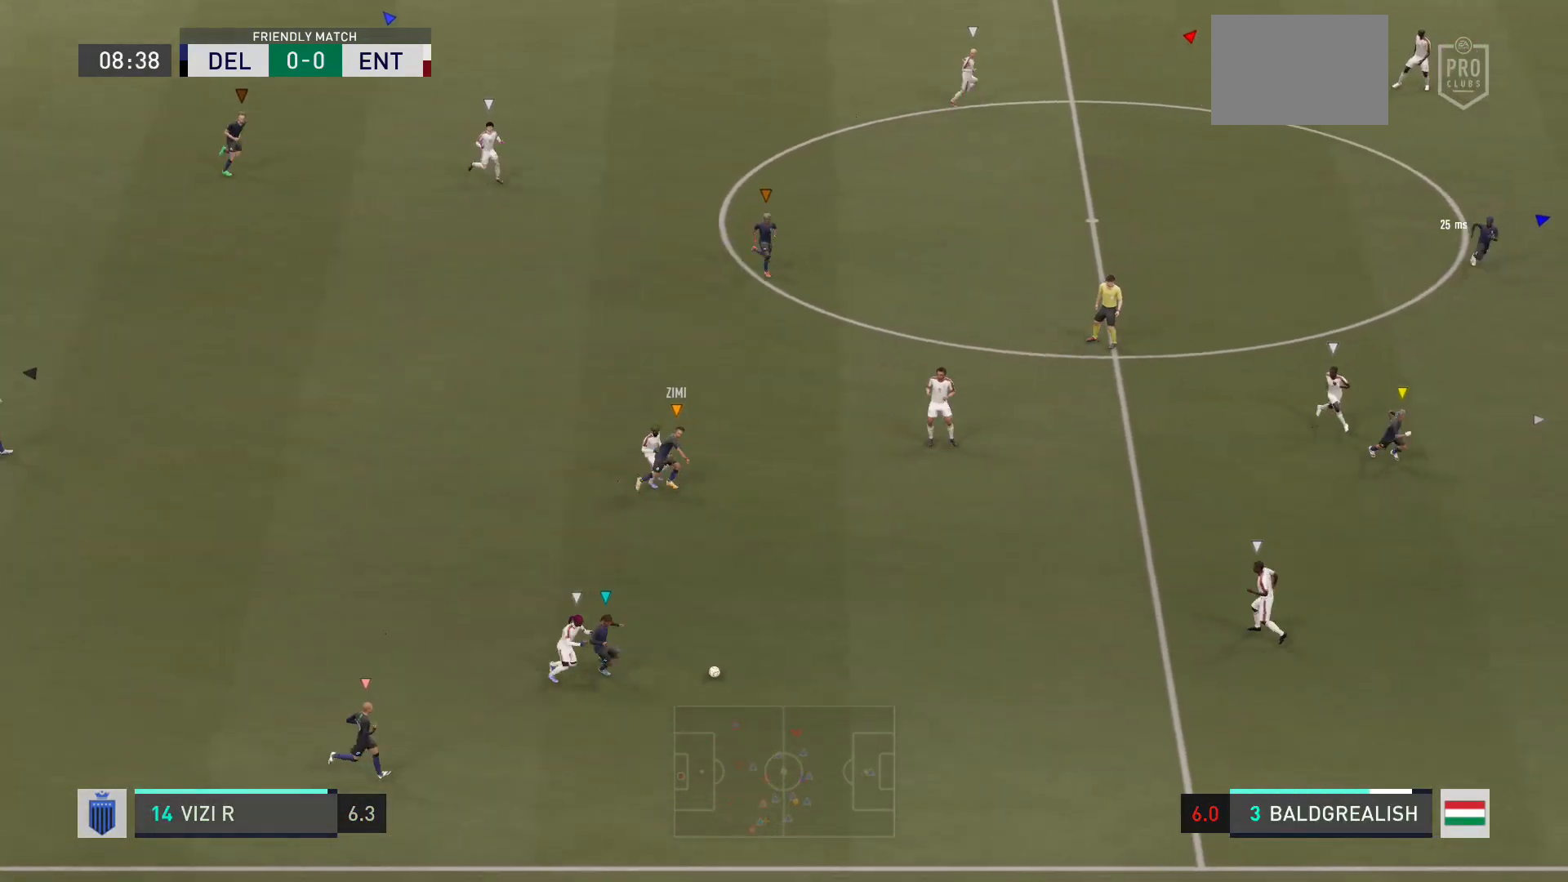
{"buttons": [], "left_stick": "center", "right_stick": "center", "events": [[501, "left_stick", "center"]]}
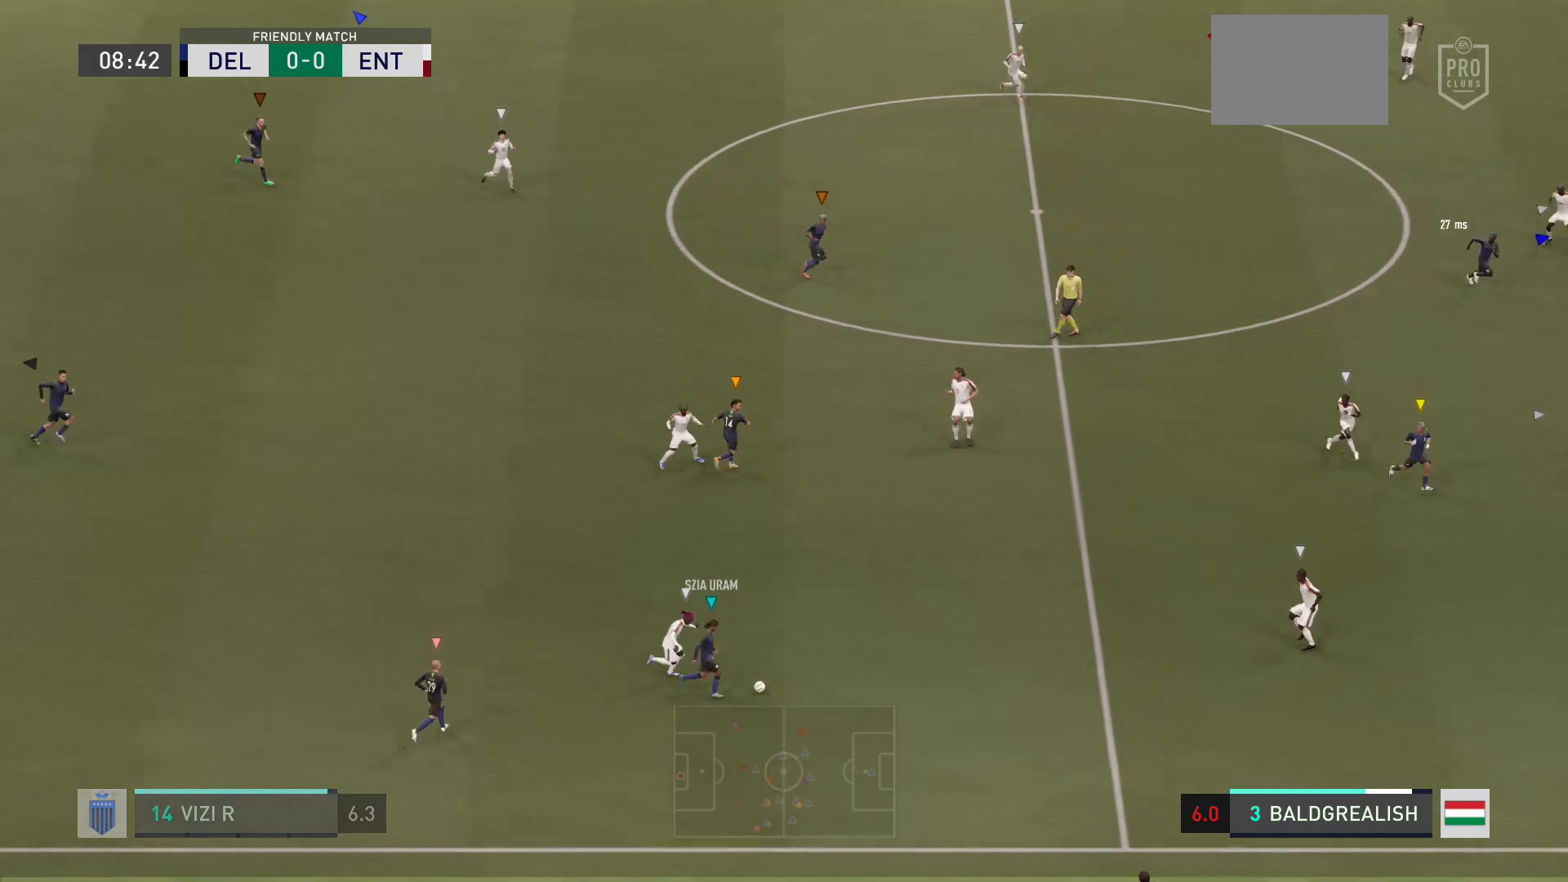
{"buttons": [], "left_stick": "right", "right_stick": "center", "events": [[300, "left_stick", "right"]]}
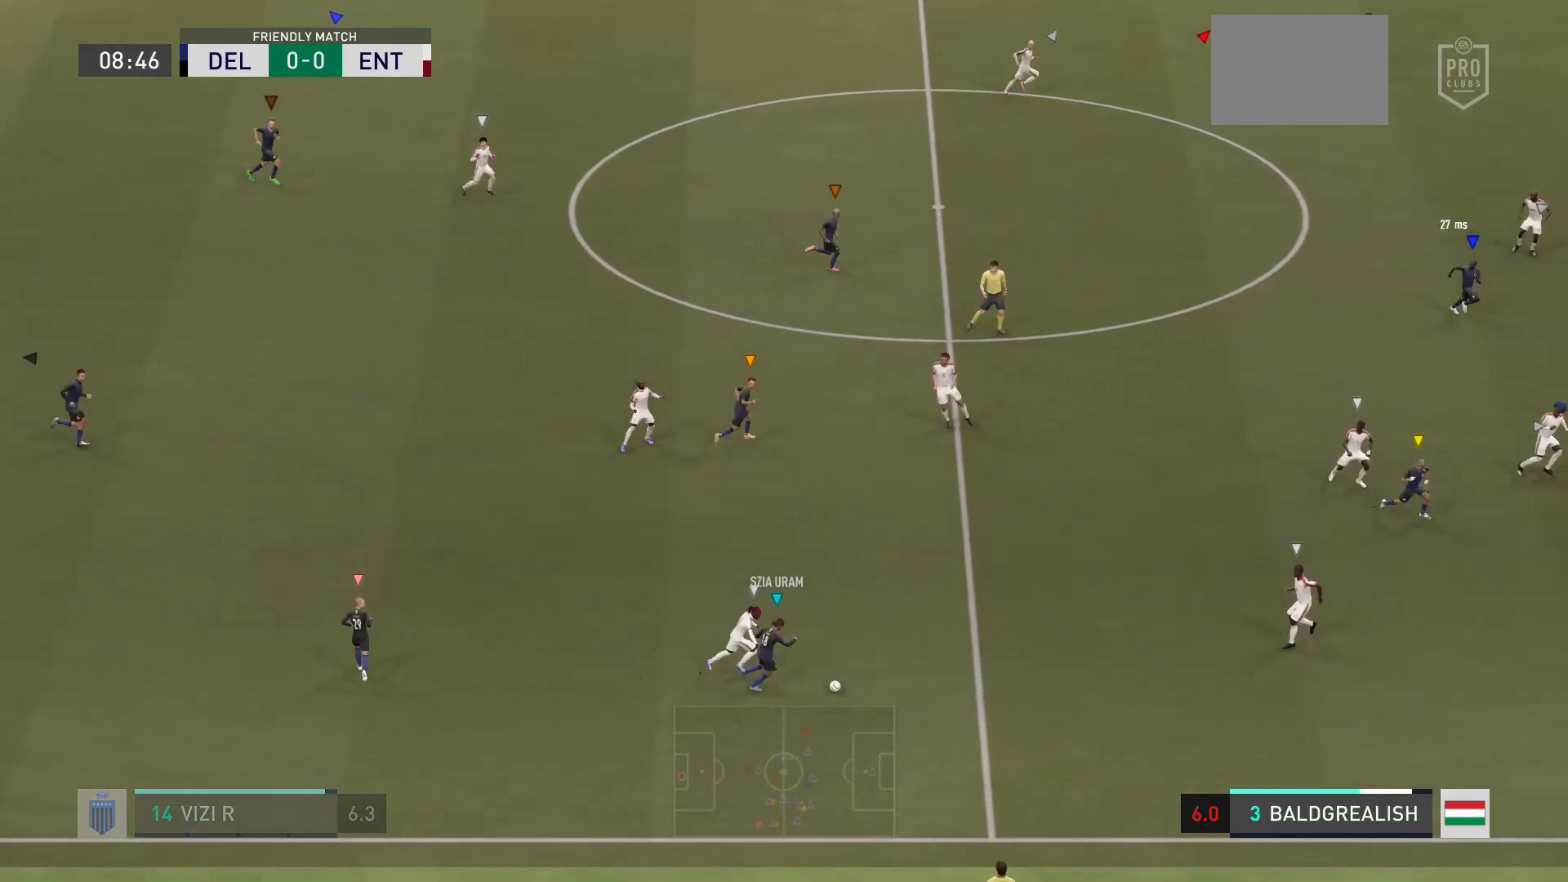
{"buttons": [], "left_stick": "right", "right_stick": "center", "events": [[33, "left_stick", "center"], [434, "left_stick", "right"]]}
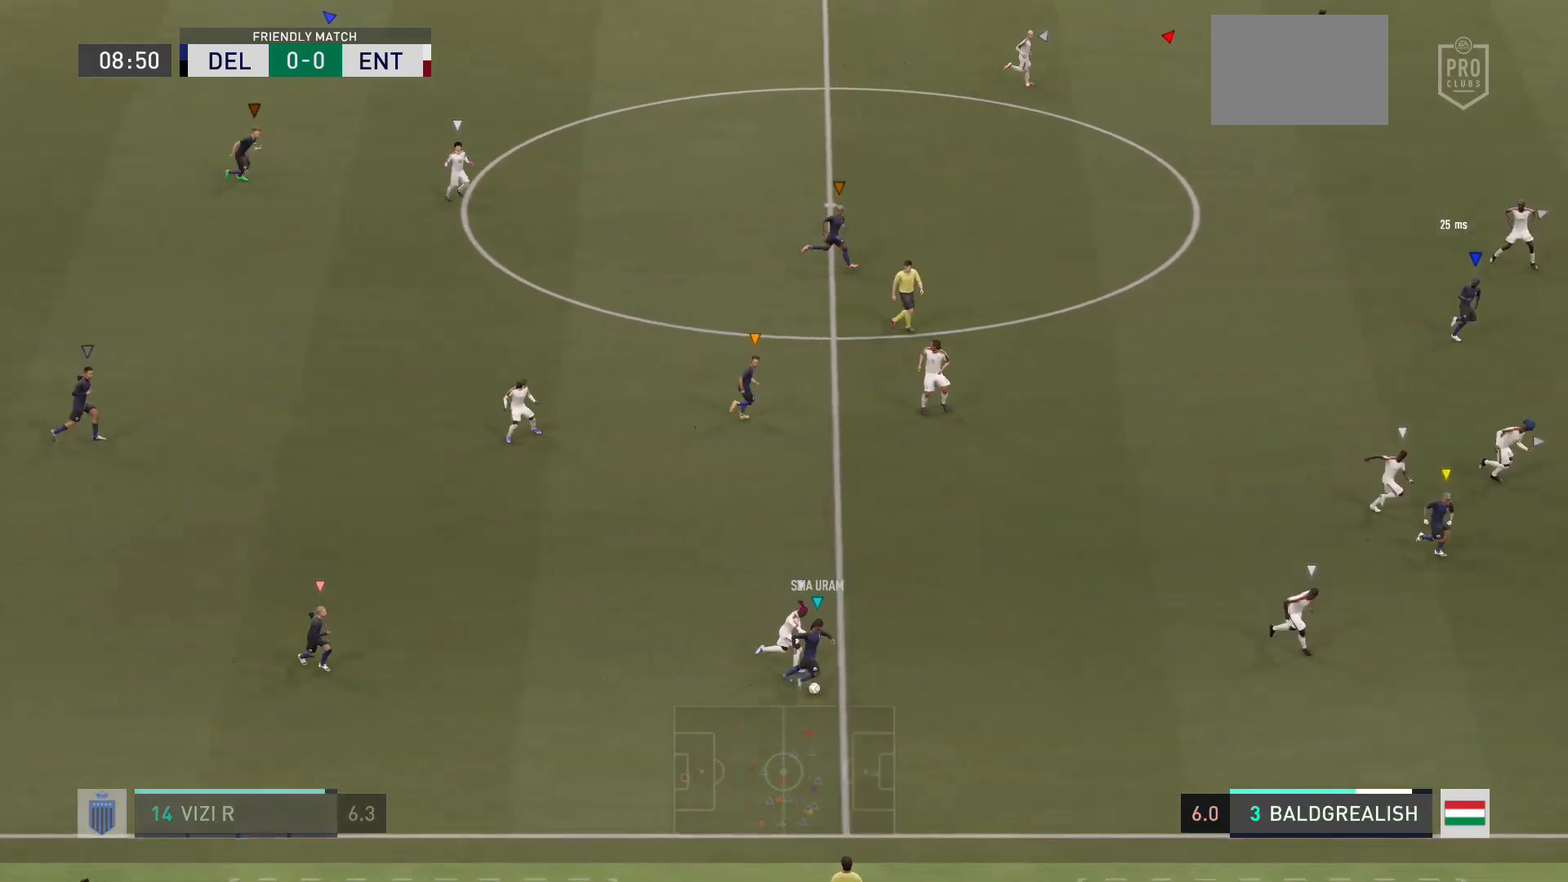
{"buttons": [], "left_stick": "down-right", "right_stick": "center", "events": [[100, "left_stick", "down-right"]]}
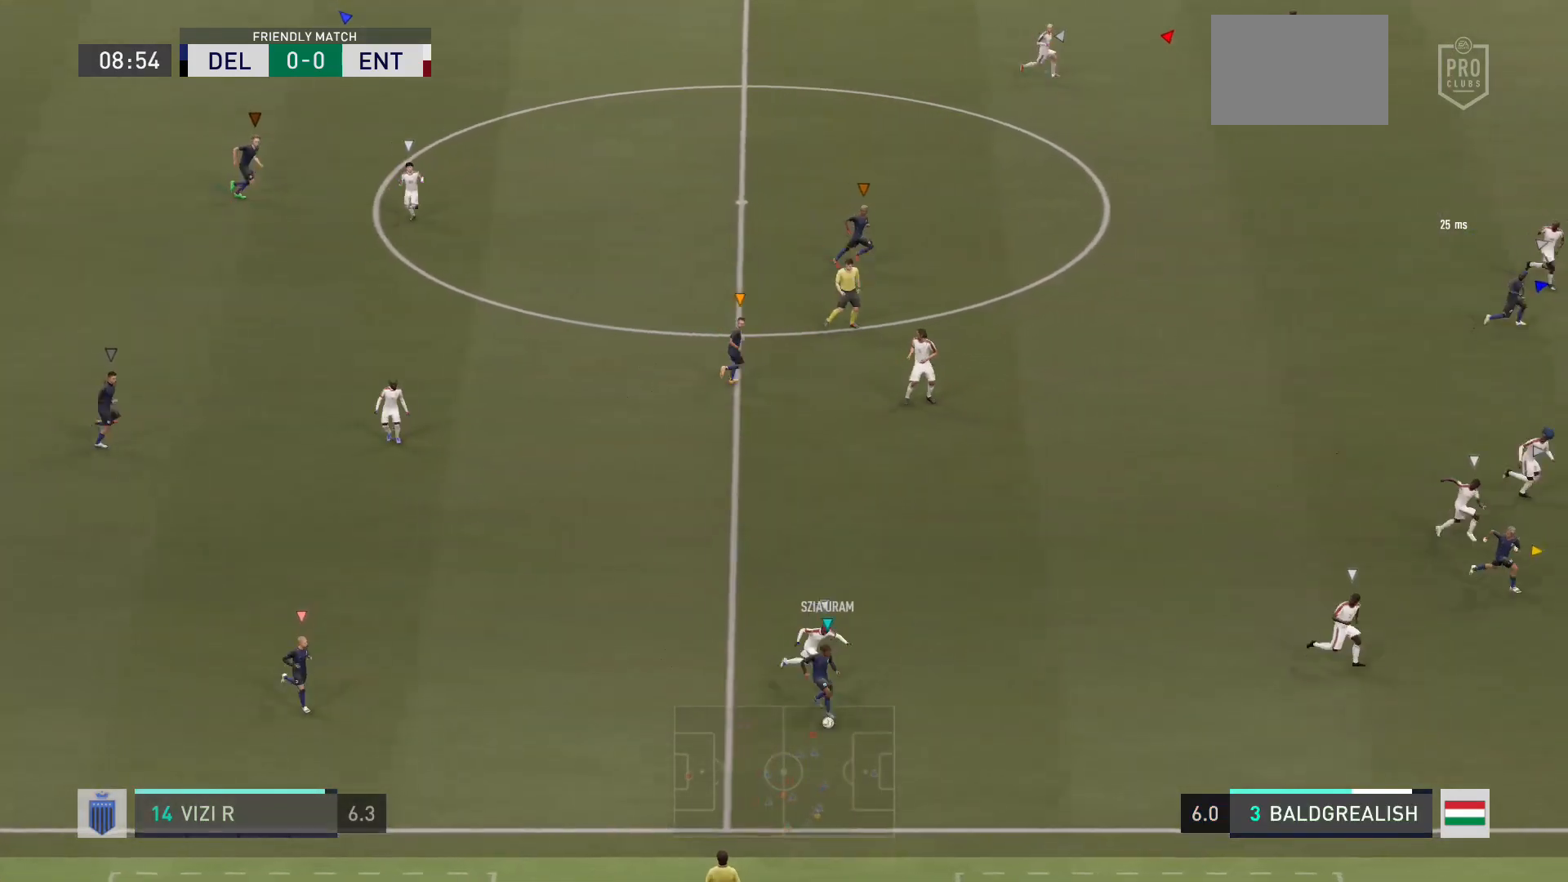
{"buttons": ["R2"], "left_stick": "down-right", "right_stick": "center", "events": [[67, "left_stick", "center"], [367, "left_stick", "right"], [434, "R2", "down"], [501, "left_stick", "down-right"]]}
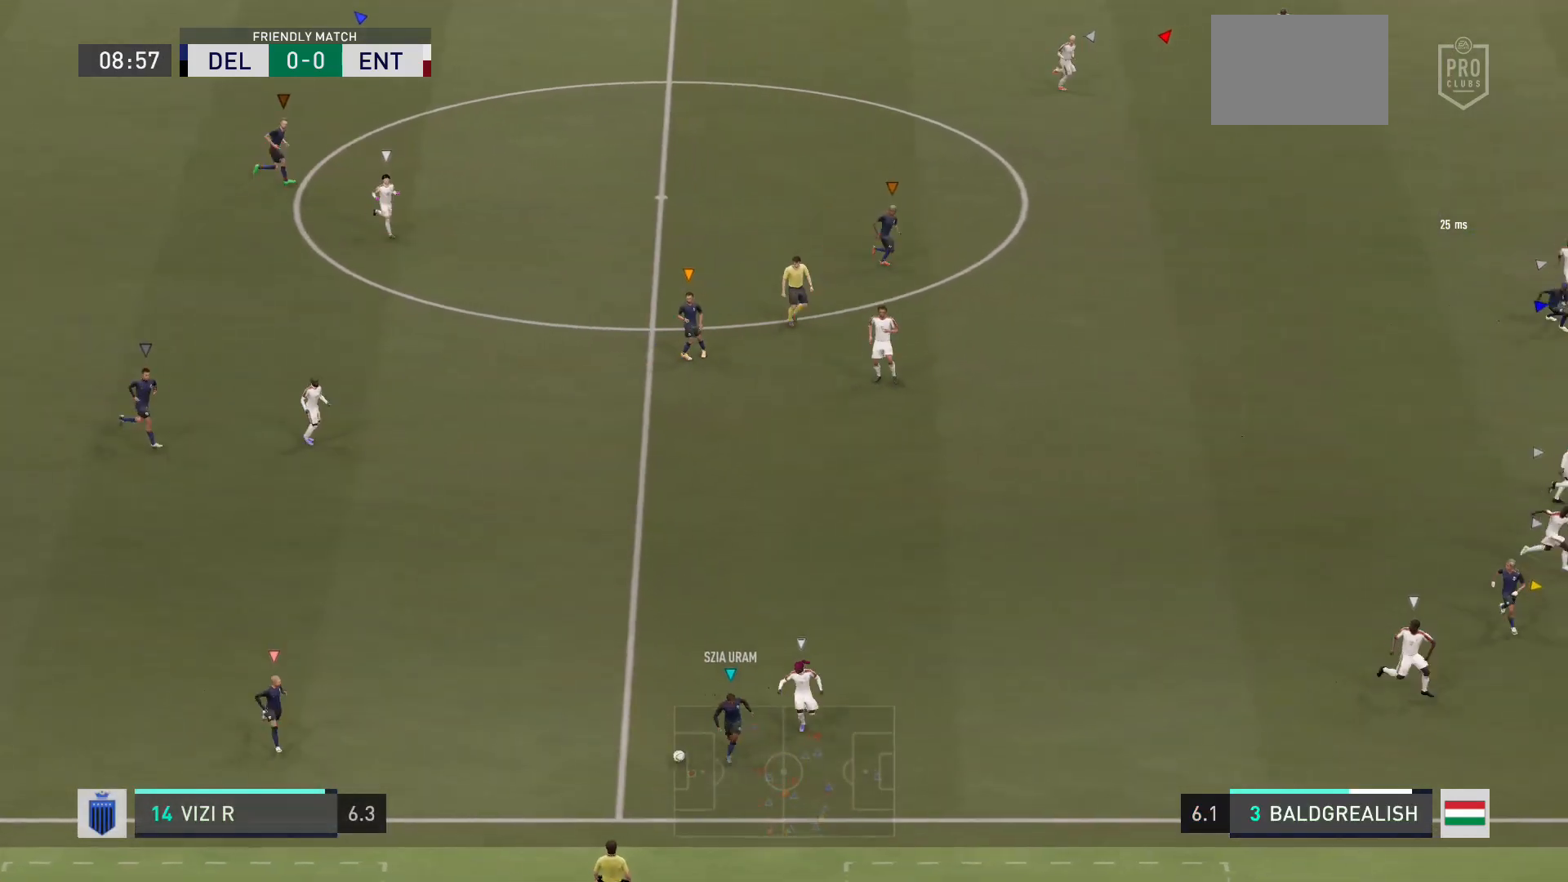
{"buttons": [], "left_stick": "down-left", "right_stick": "center", "events": [[100, "R2", "up"], [133, "left_stick", "center"], [400, "left_stick", "down-left"]]}
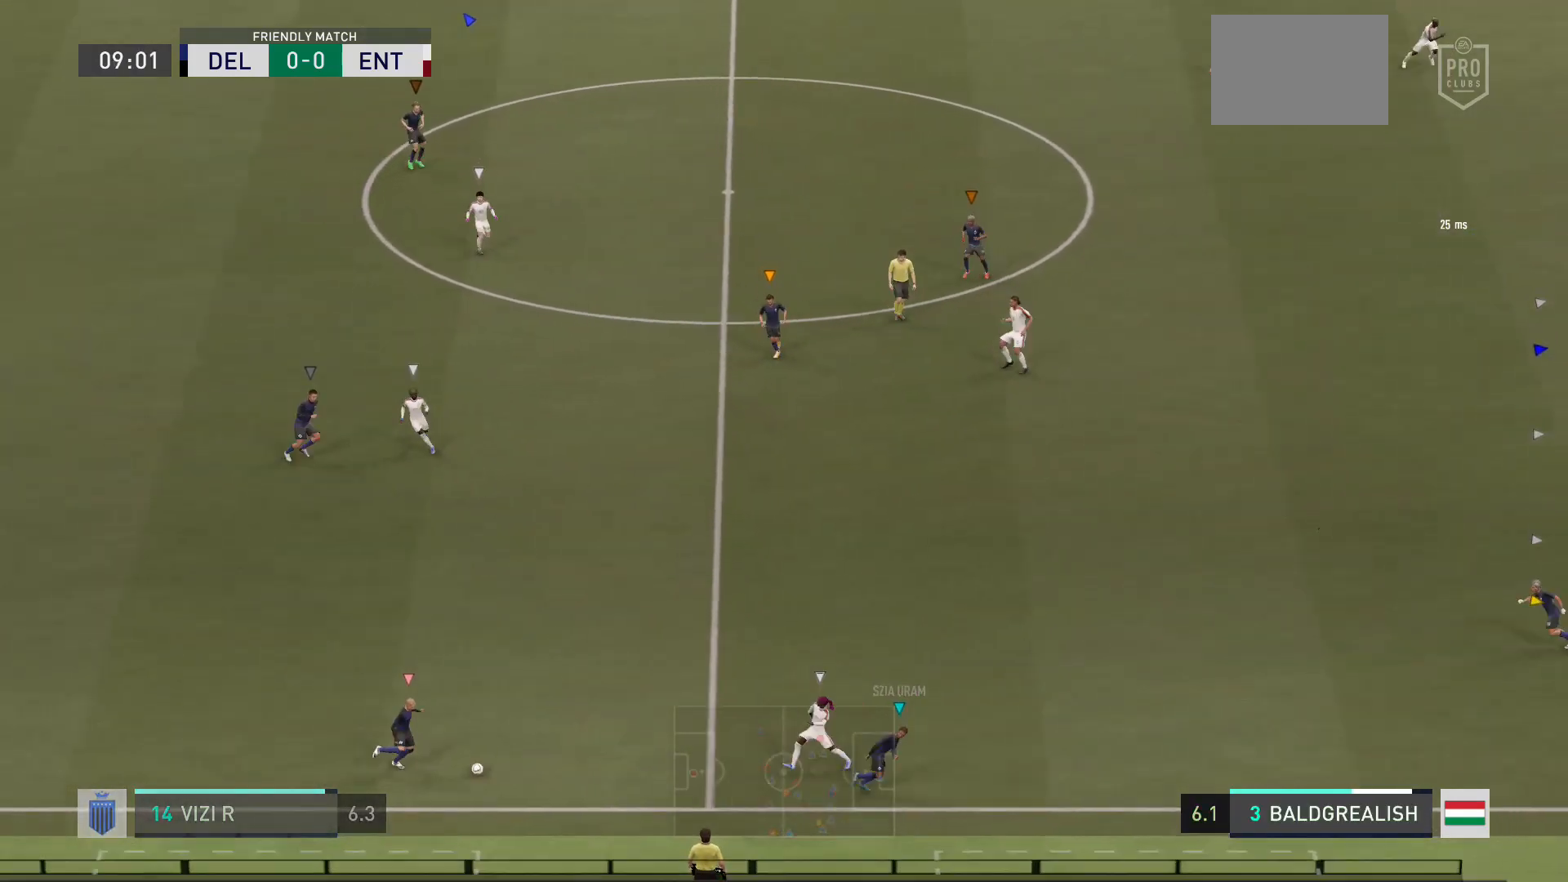
{"buttons": [], "left_stick": "left", "right_stick": "center", "events": [[334, "left_stick", "left"]]}
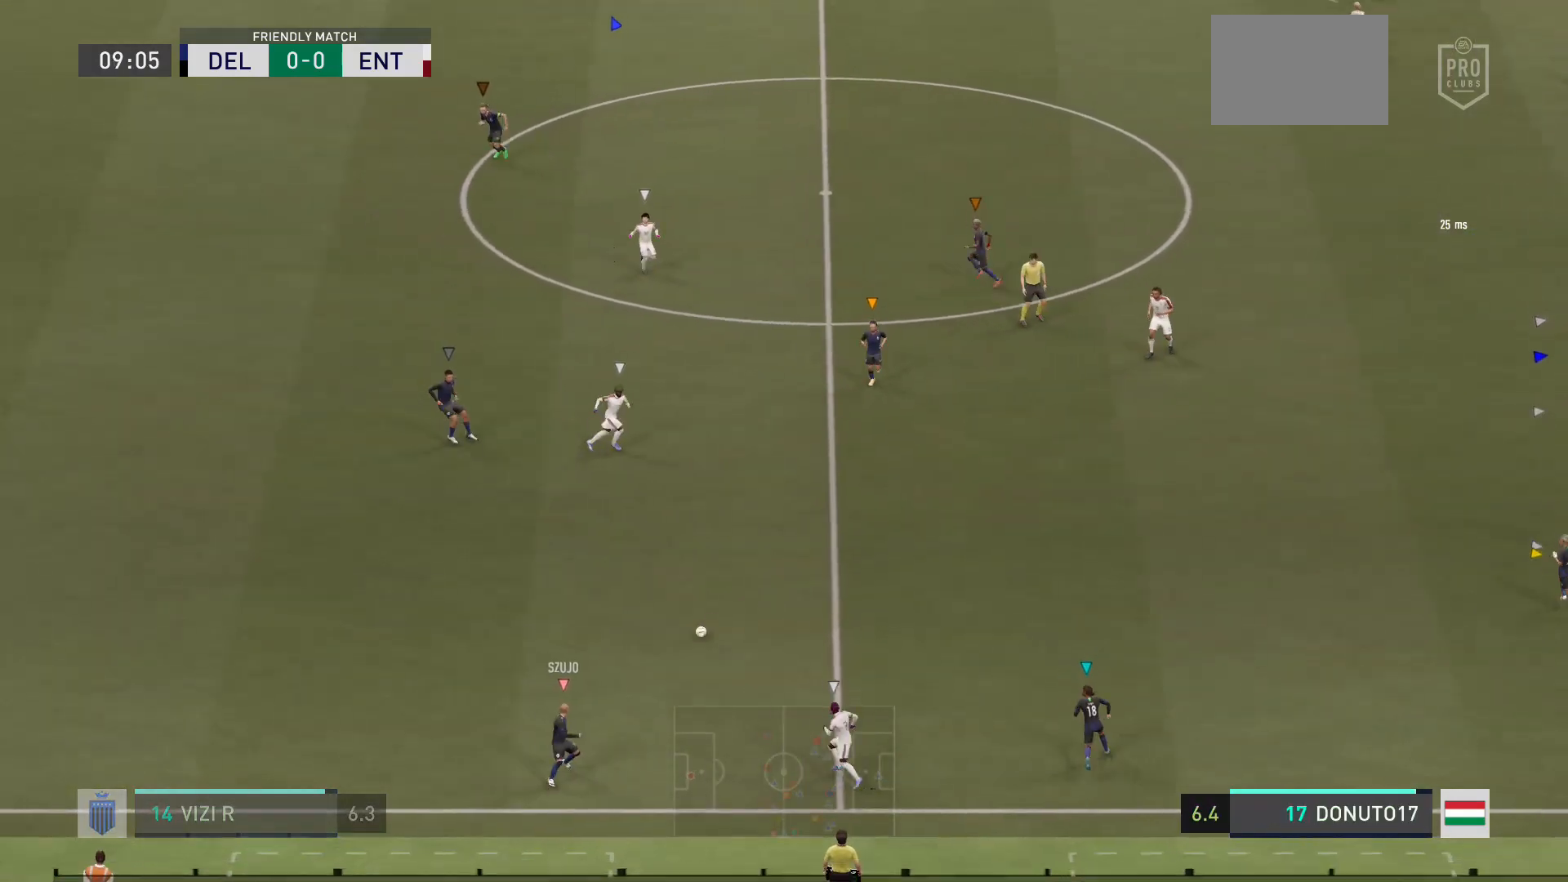
{"buttons": [], "left_stick": "center", "right_stick": "center", "events": [[266, "left_stick", "center"]]}
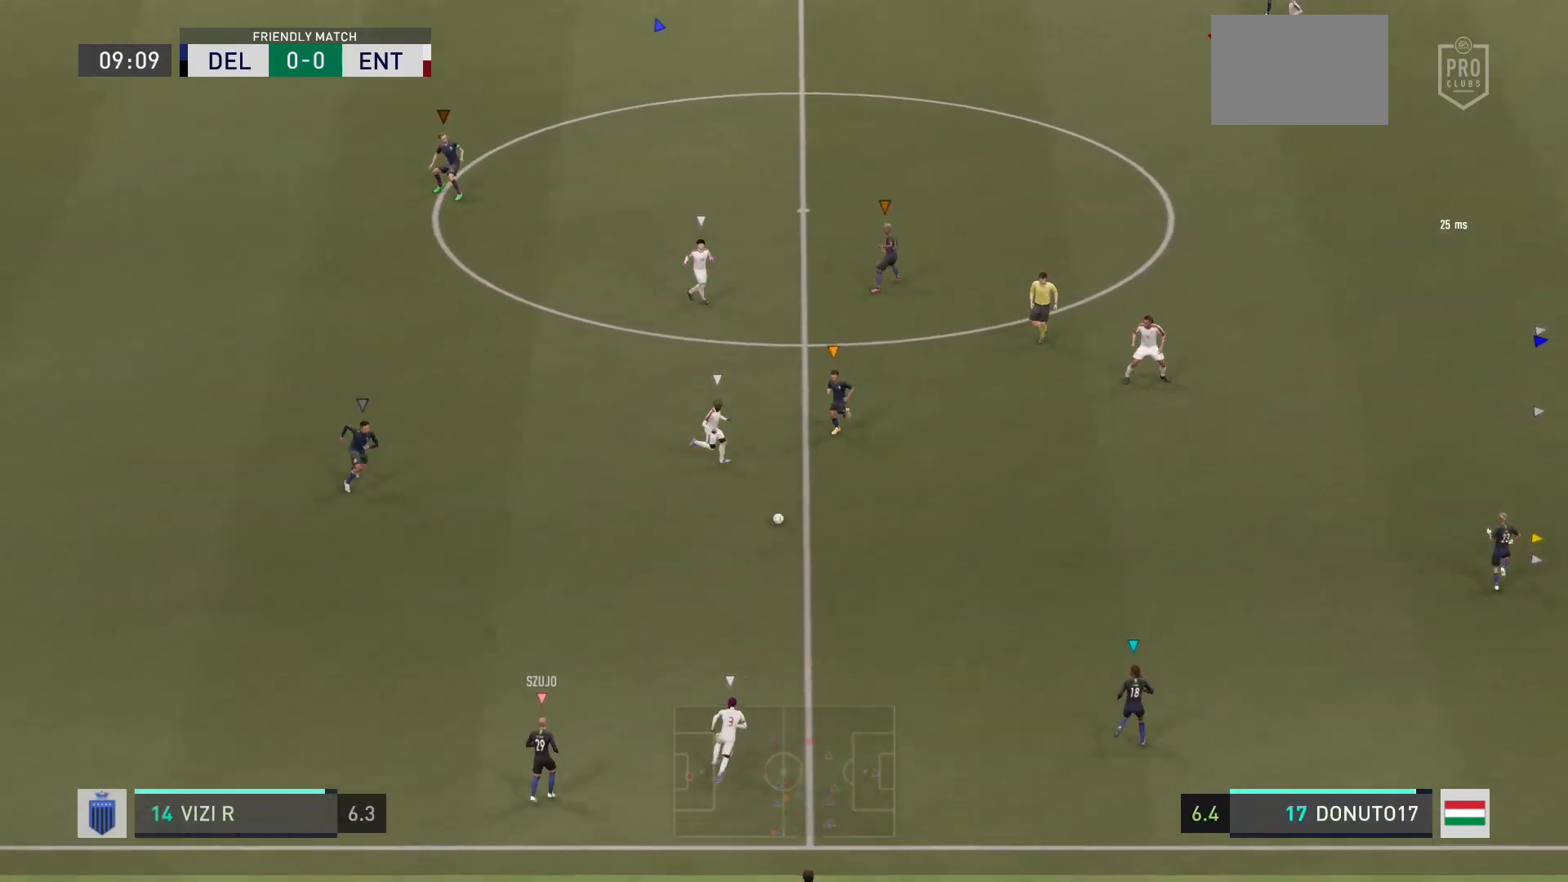
{"buttons": [], "left_stick": "down-right", "right_stick": "center", "events": [[133, "left_stick", "down"], [300, "left_stick", "down-right"]]}
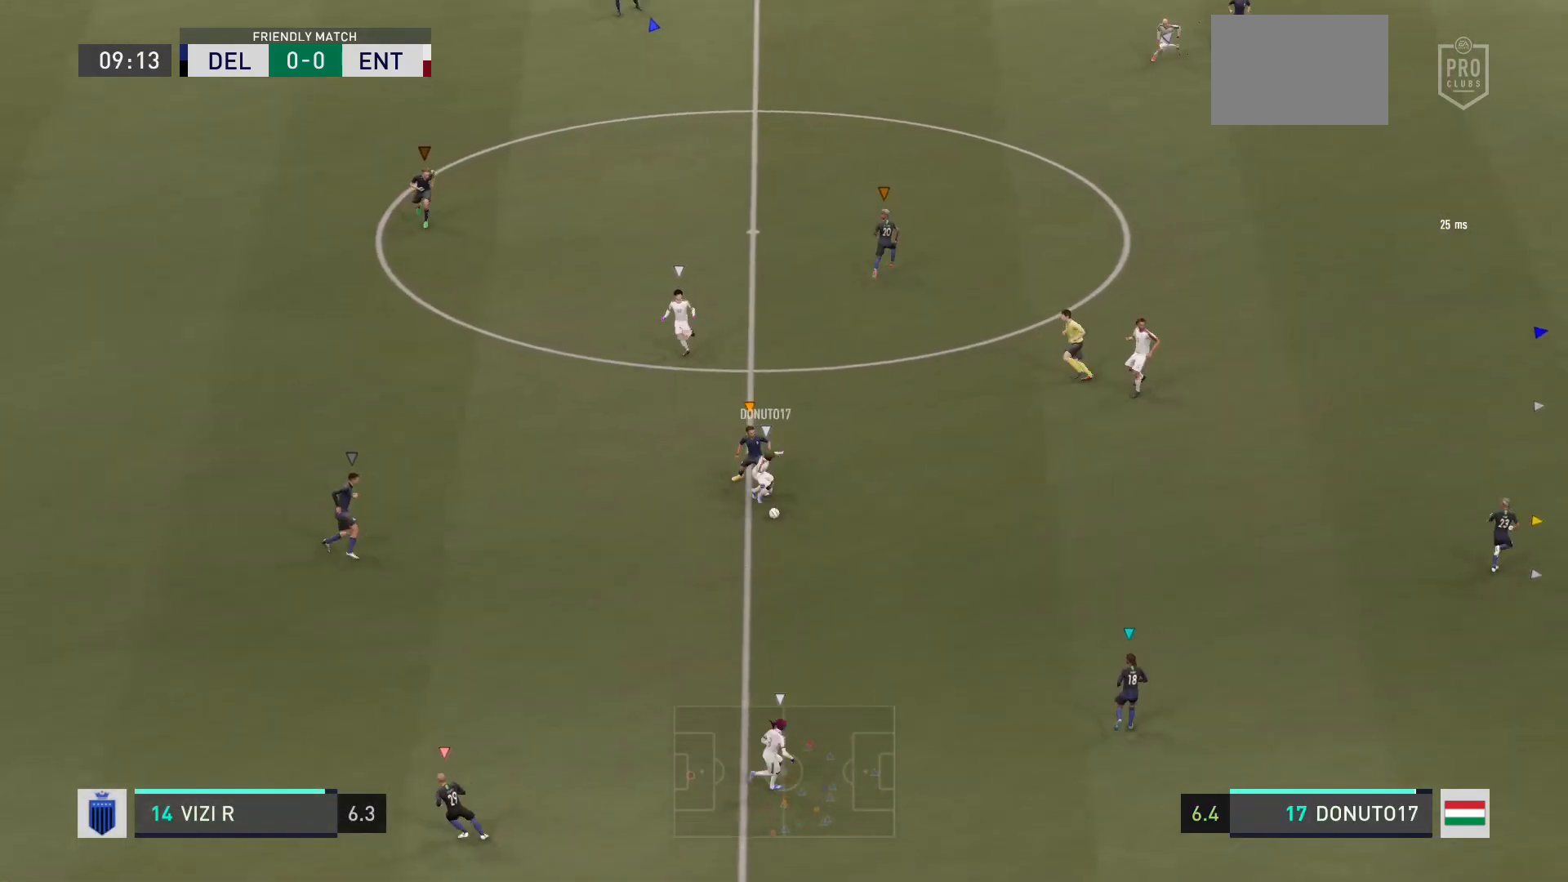
{"buttons": [], "left_stick": "left", "right_stick": "center", "events": [[100, "left_stick", "down"], [200, "left_stick", "center"], [400, "left_stick", "left"]]}
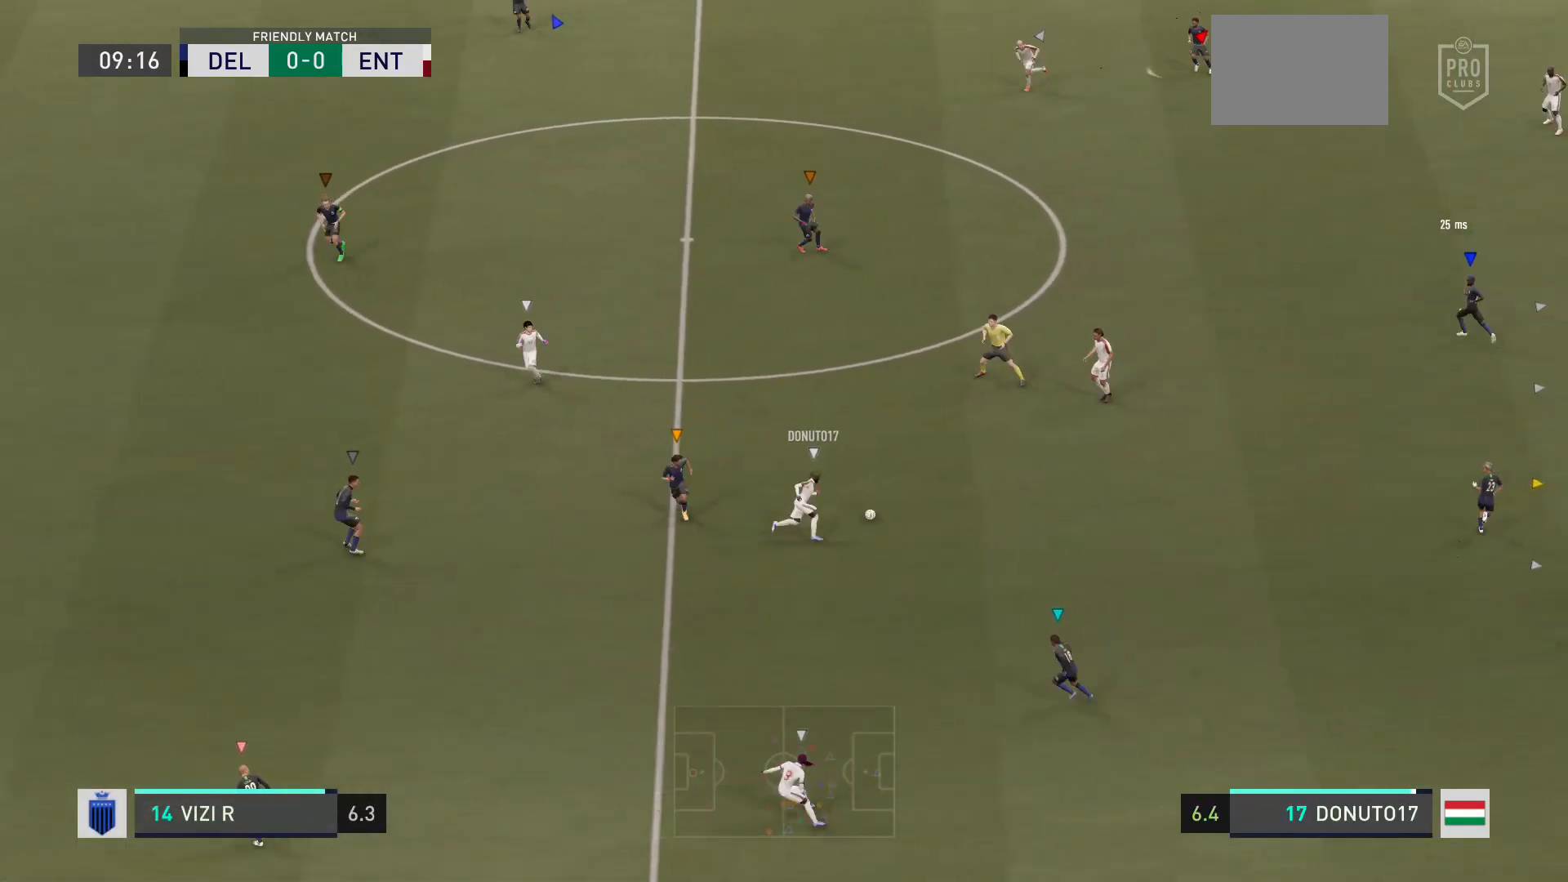
{"buttons": [], "left_stick": "left", "right_stick": "center", "events": []}
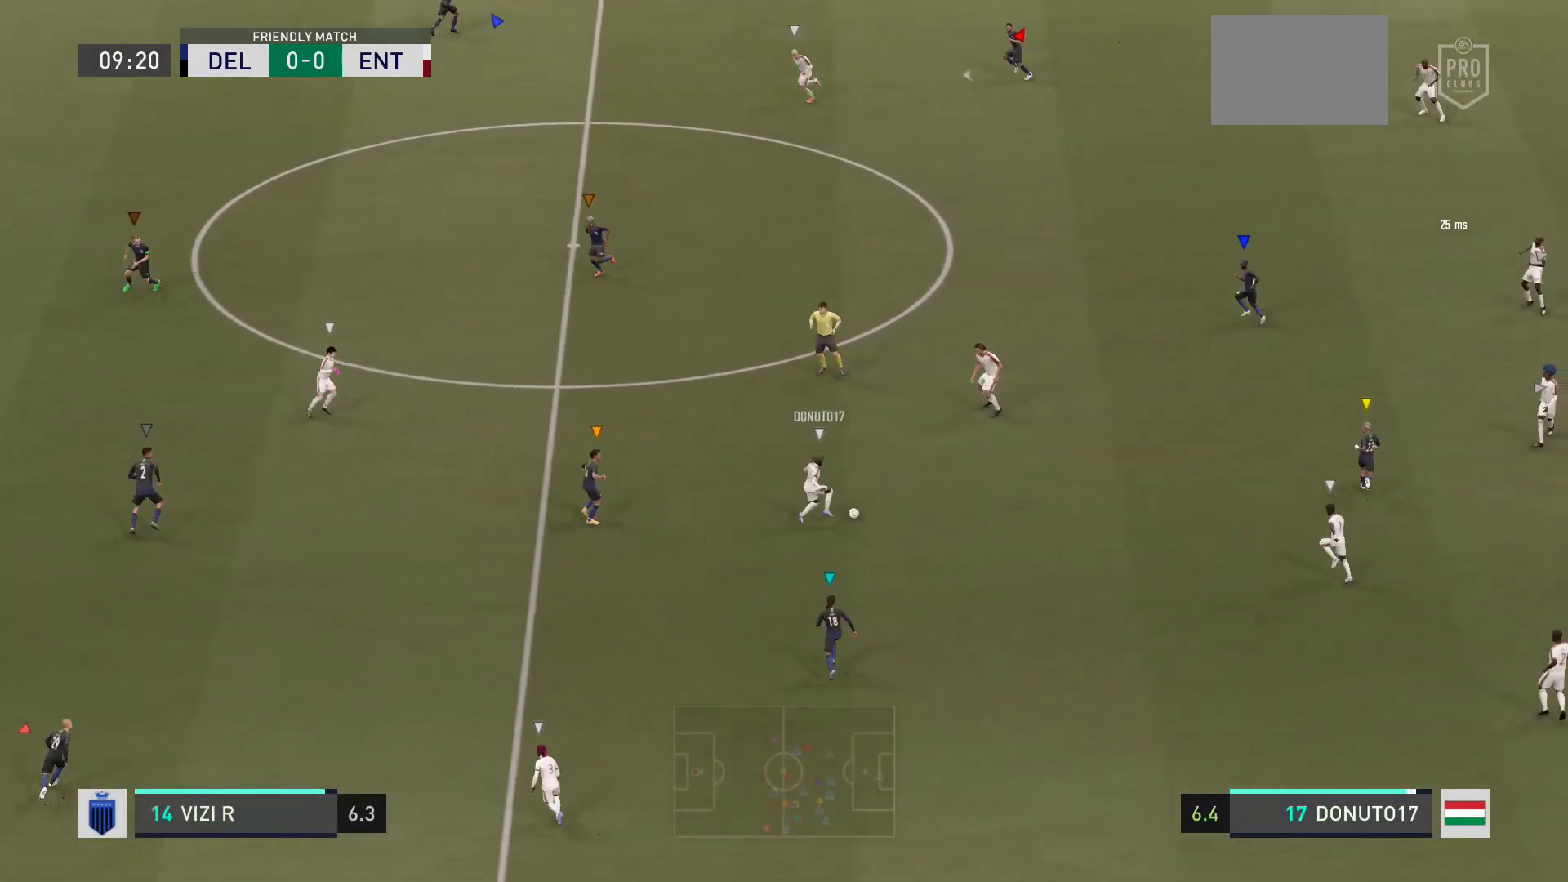
{"buttons": ["R2"], "left_stick": "left", "right_stick": "center", "events": [[233, "R2", "down"]]}
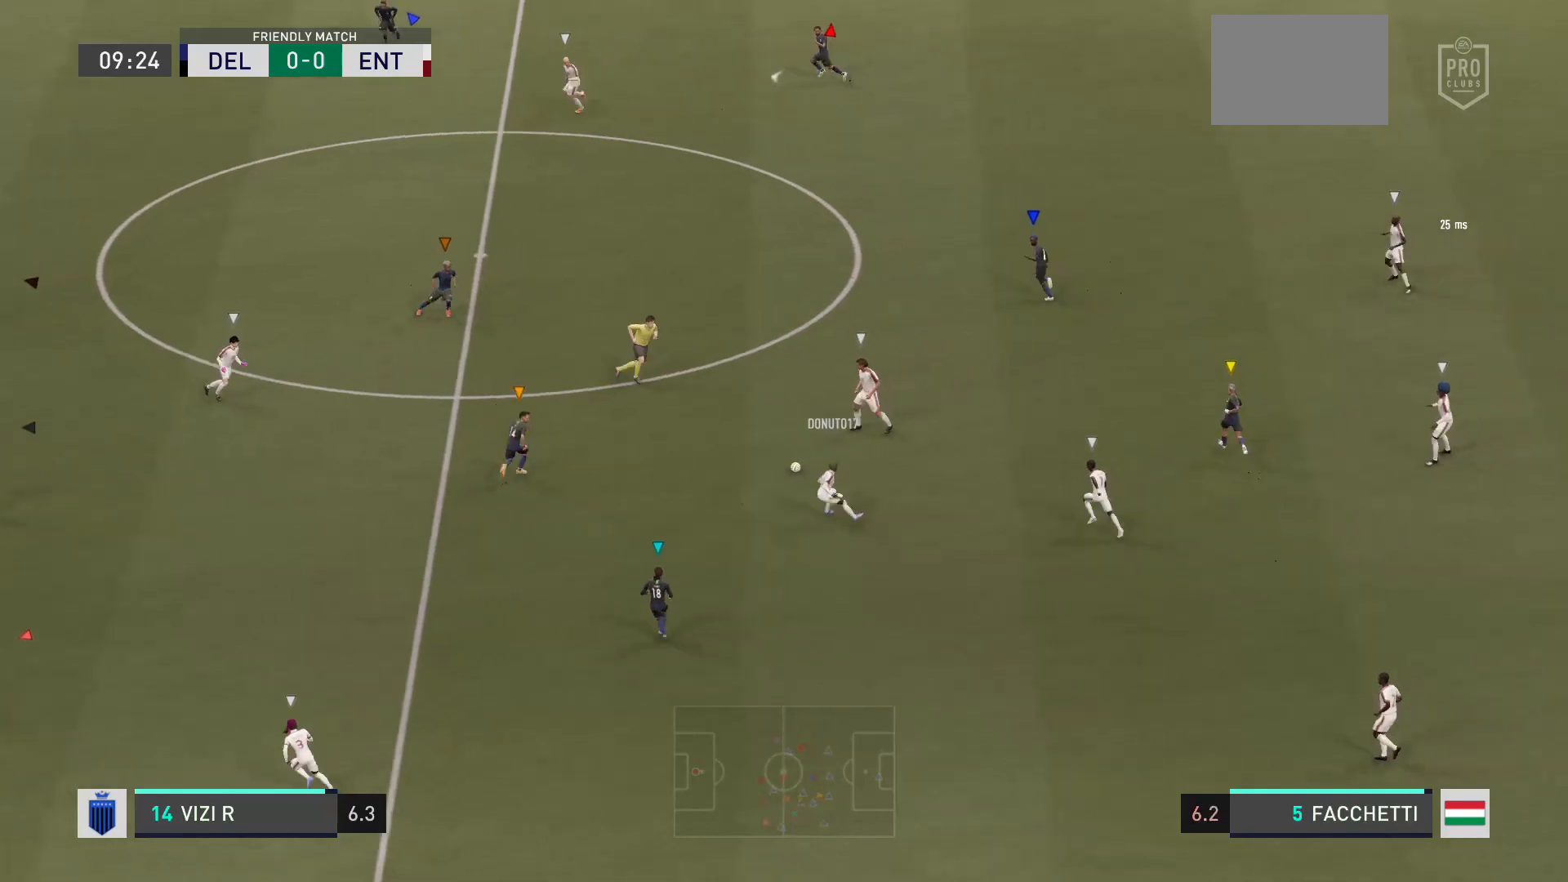
{"buttons": ["R2"], "left_stick": "left", "right_stick": "center", "events": []}
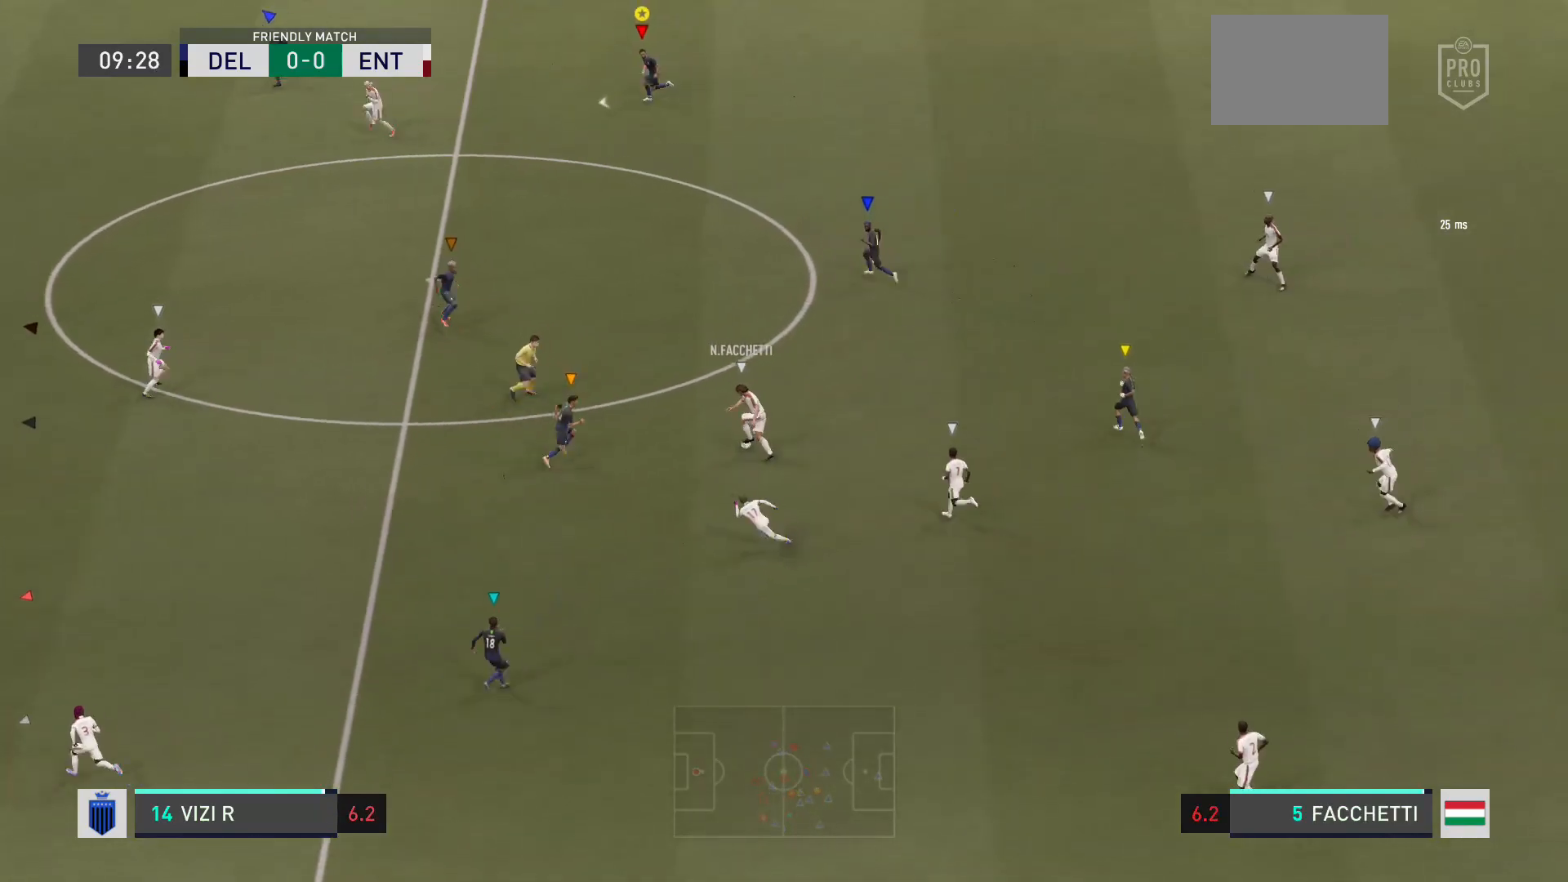
{"buttons": [], "left_stick": "left", "right_stick": "center", "events": [[66, "R2", "up"], [66, "left_stick", "center"], [500, "left_stick", "left"]]}
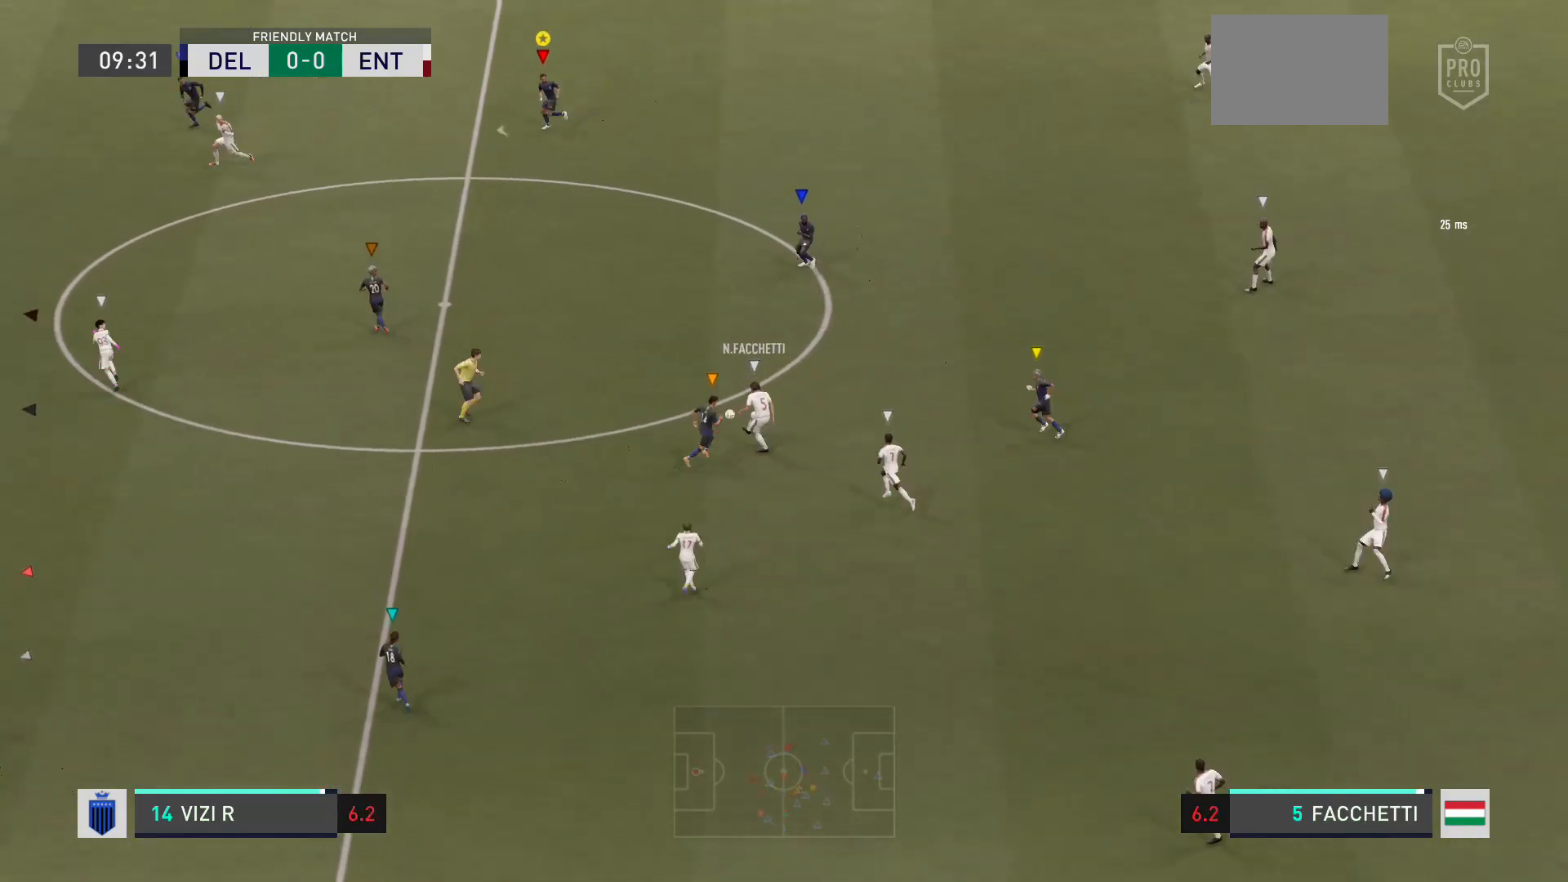
{"buttons": ["R2"], "left_stick": "left", "right_stick": "center", "events": [[134, "left_stick", "down-left"], [400, "left_stick", "left"], [434, "R2", "down"]]}
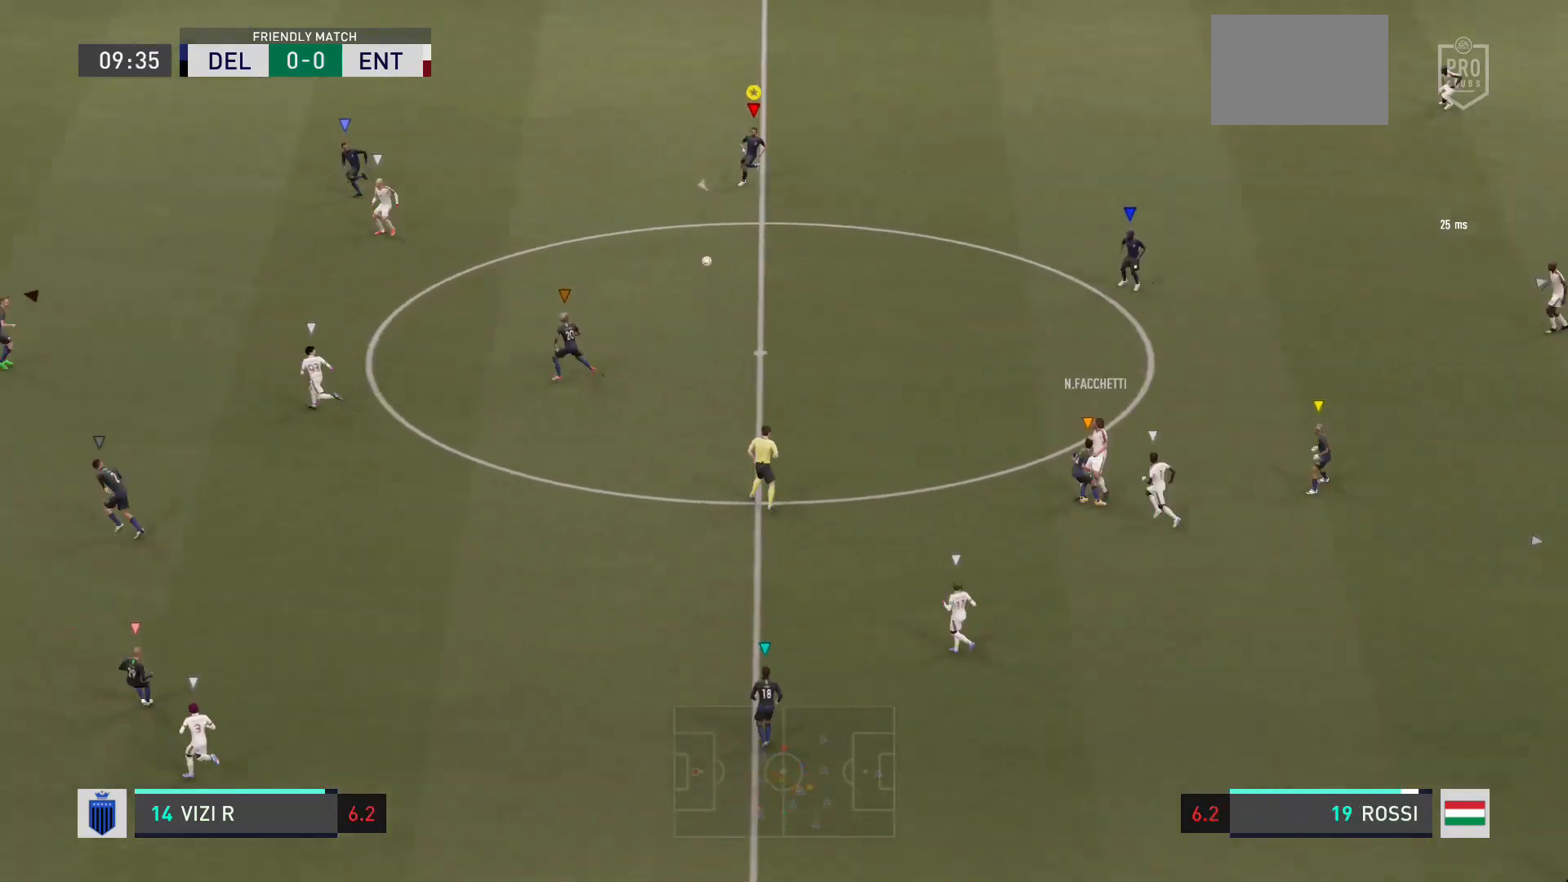
{"buttons": ["R2"], "left_stick": "left", "right_stick": "center", "events": []}
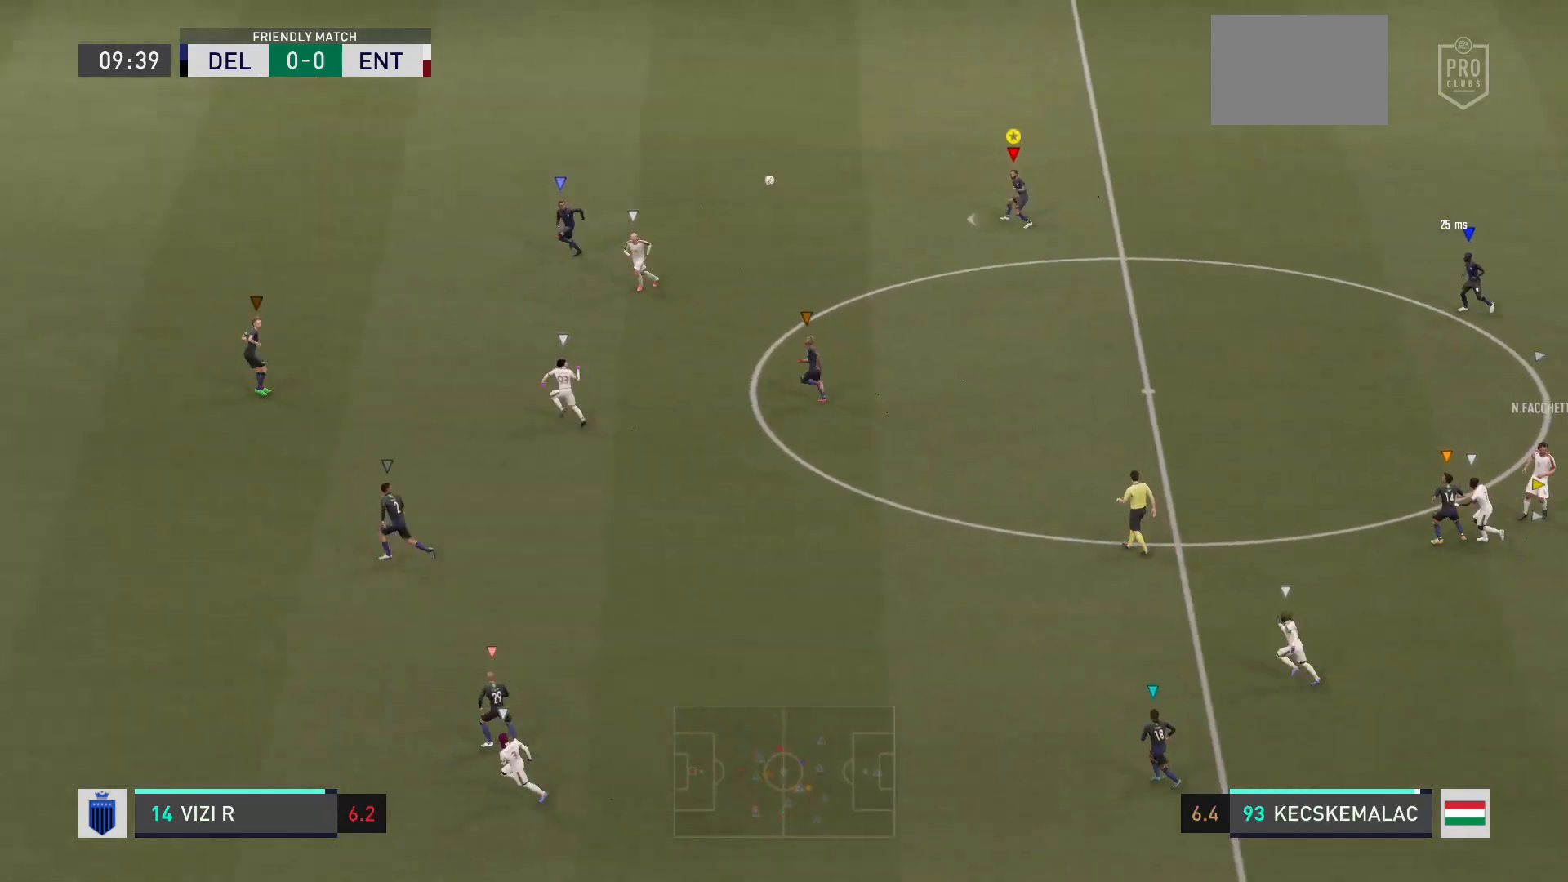
{"buttons": [], "left_stick": "up-left", "right_stick": "center", "events": [[267, "left_stick", "up-left"], [434, "R2", "up"]]}
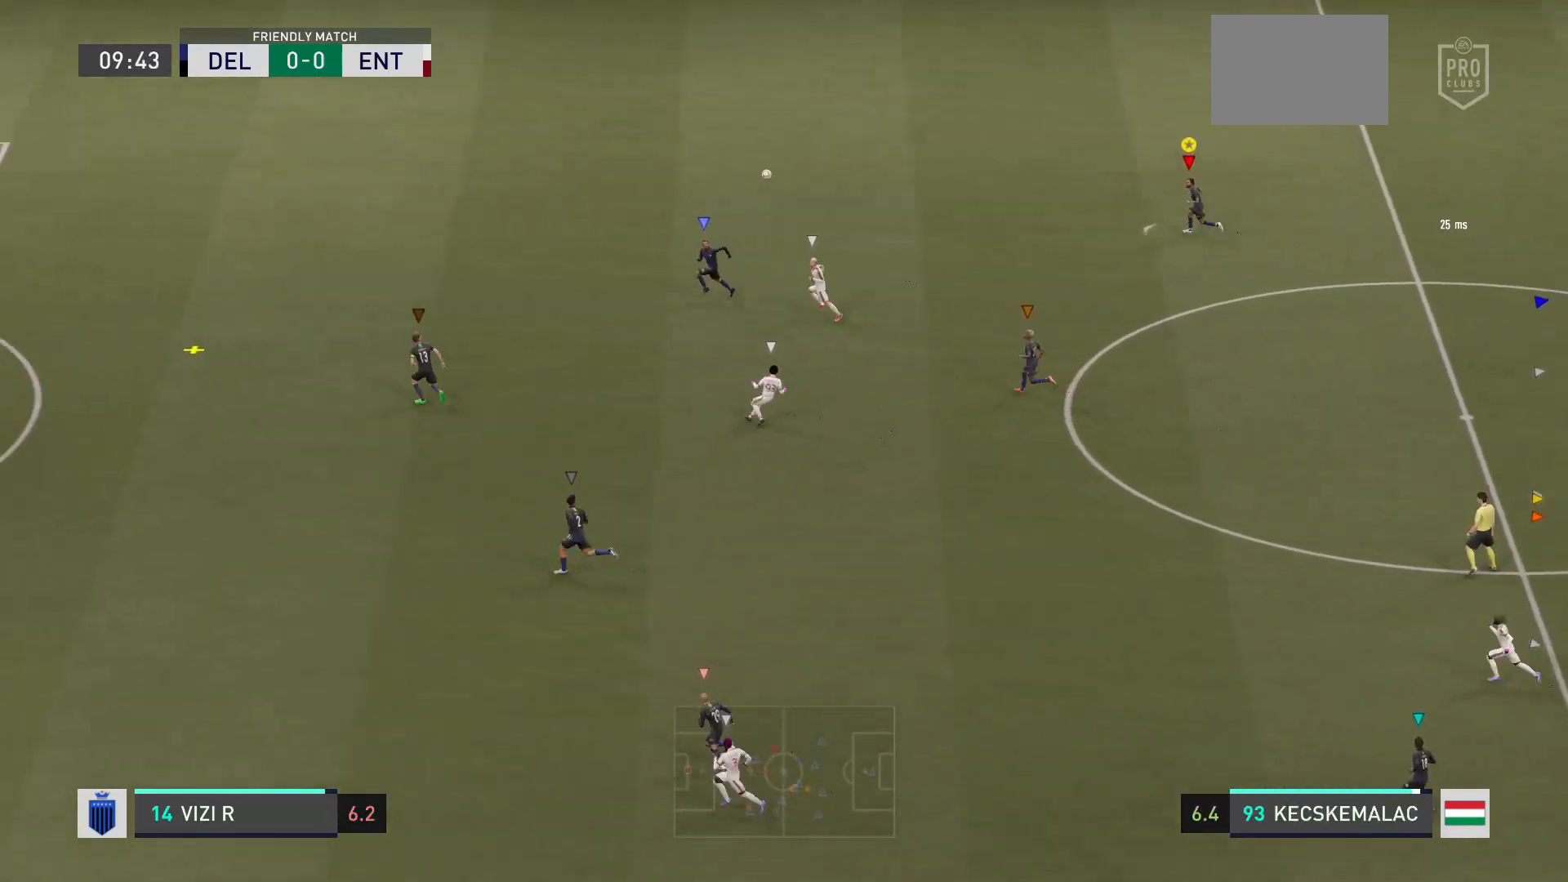
{"buttons": [], "left_stick": "up-left", "right_stick": "center", "events": []}
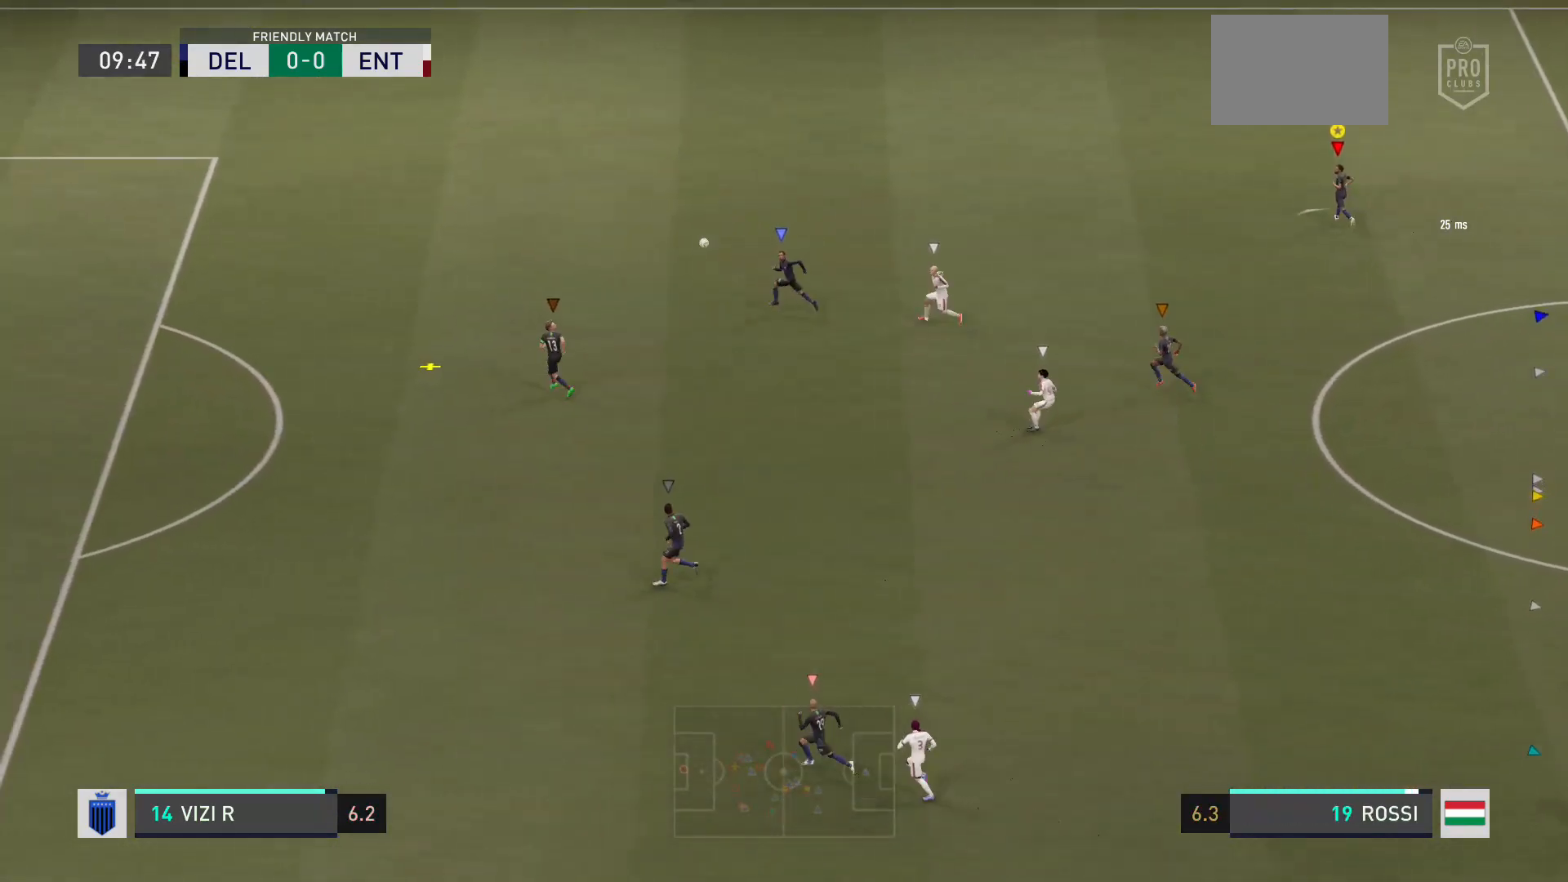
{"buttons": [], "left_stick": "up-left", "right_stick": "center", "events": []}
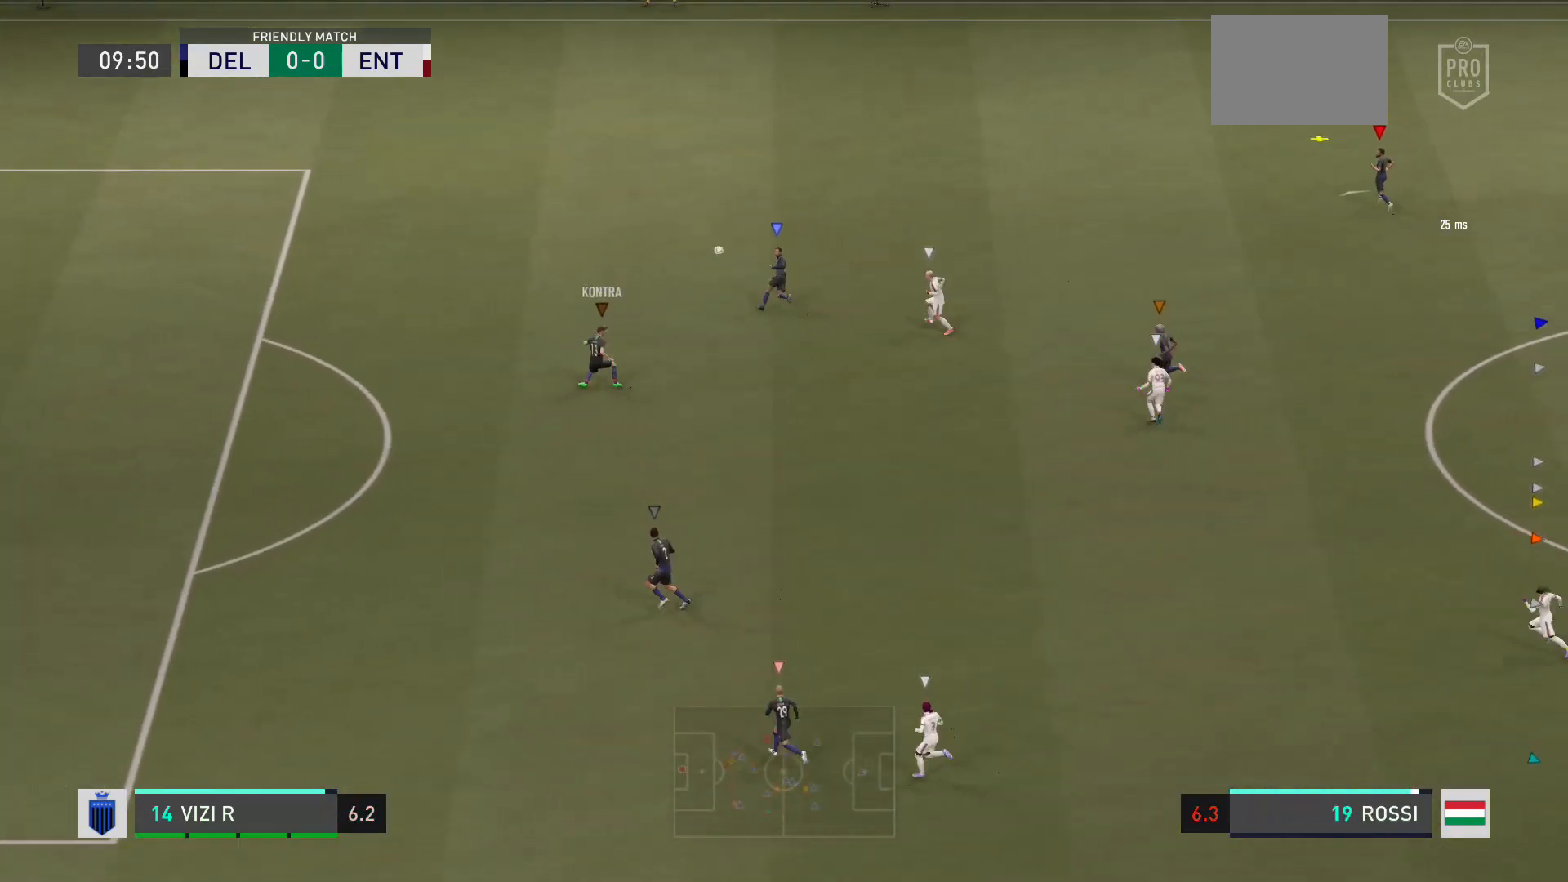
{"buttons": [], "left_stick": "center", "right_stick": "center", "events": [[467, "left_stick", "center"]]}
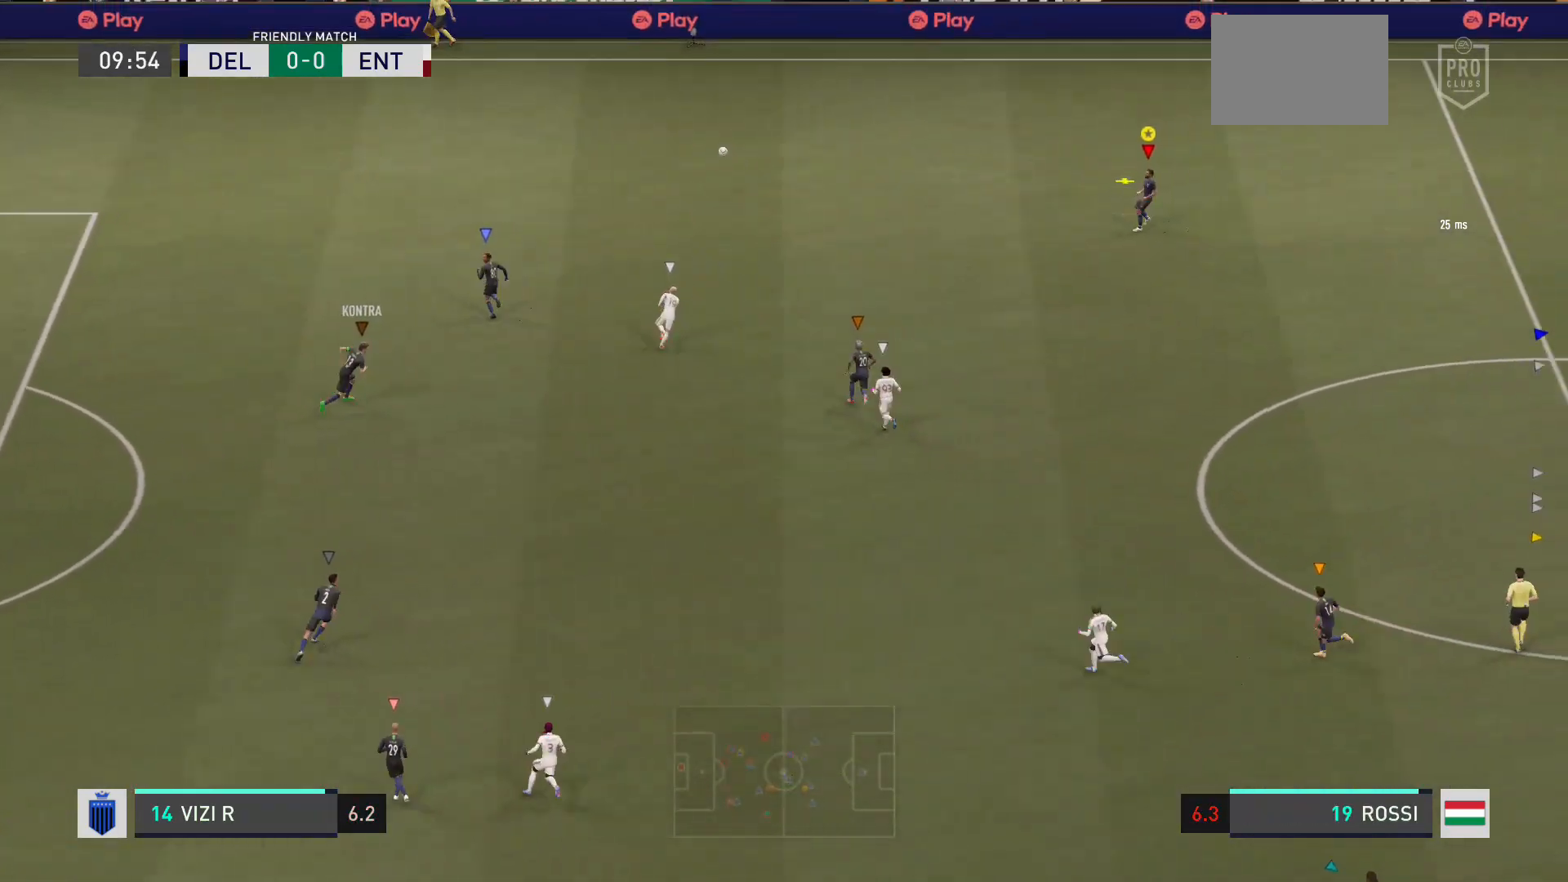
{"buttons": [], "left_stick": "center", "right_stick": "center", "events": []}
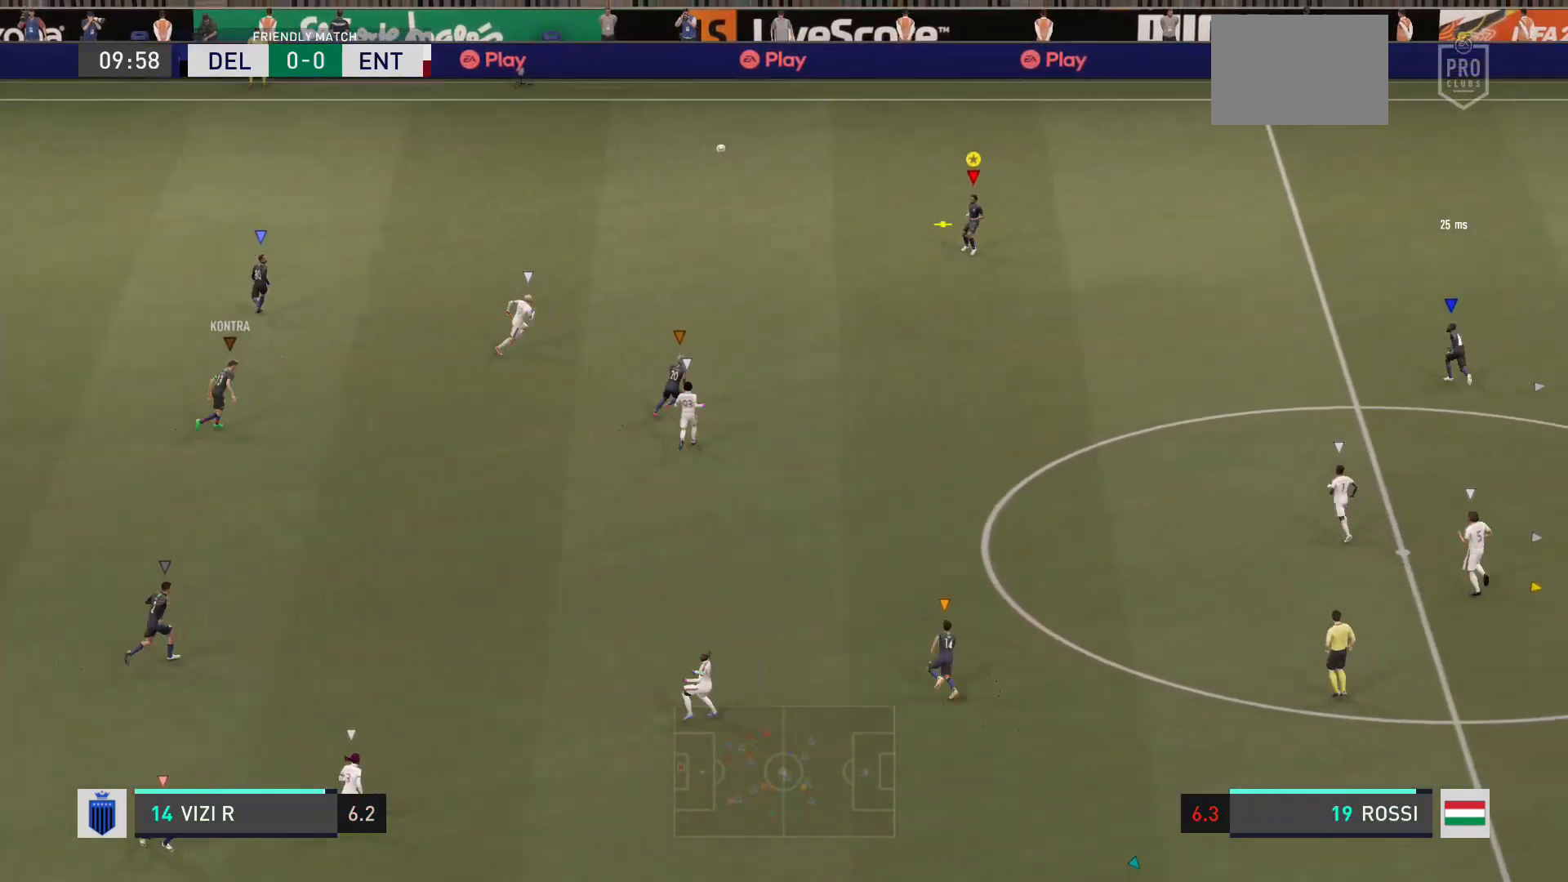
{"buttons": [], "left_stick": "up-right", "right_stick": "center", "events": [[33, "left_stick", "up-right"]]}
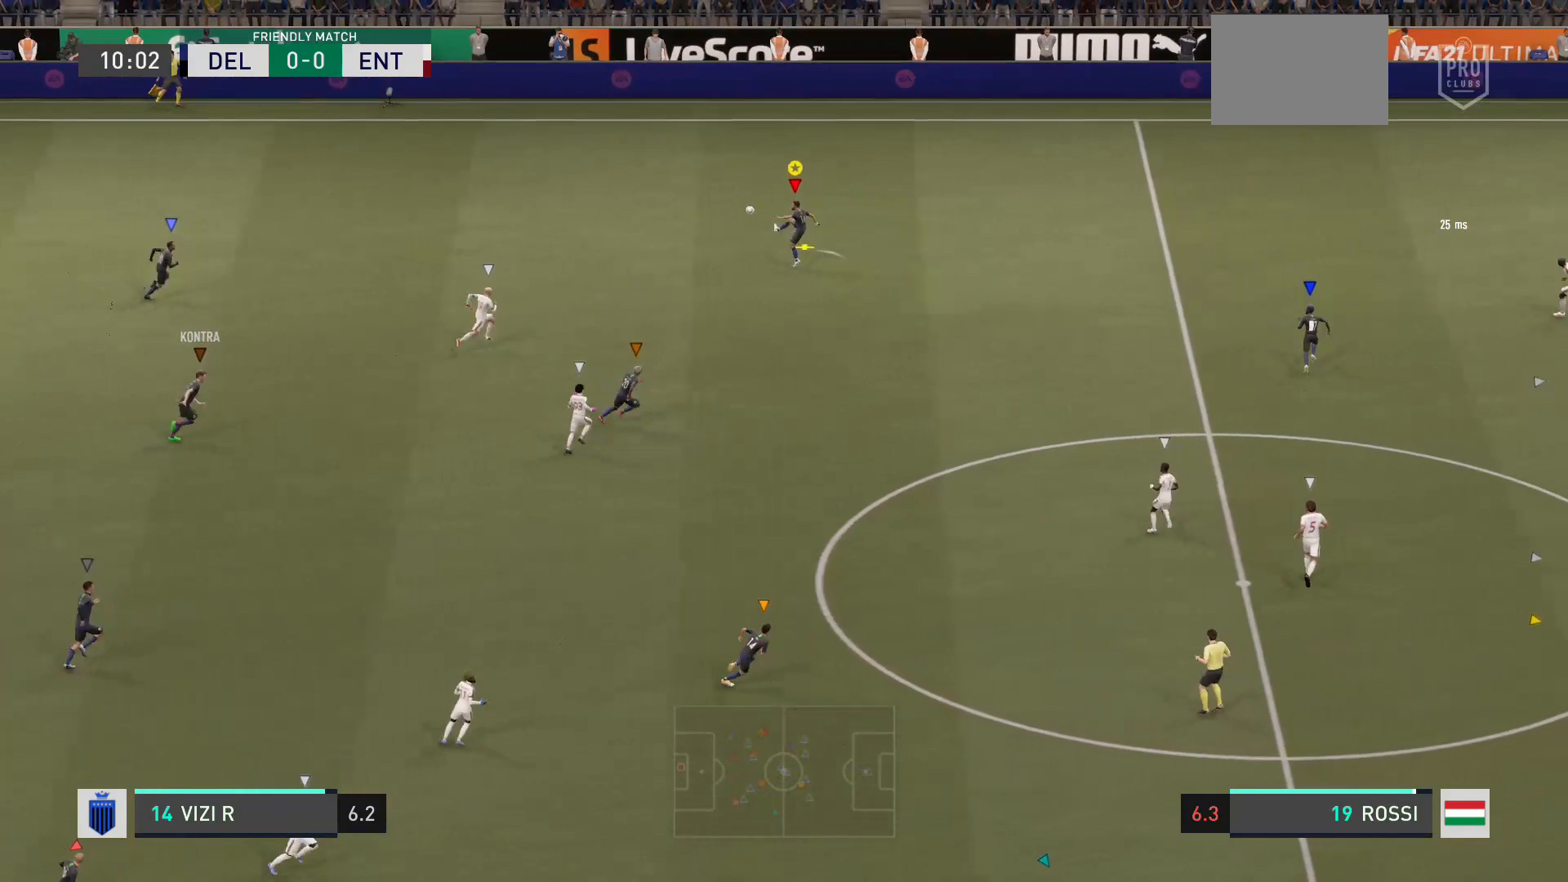
{"buttons": ["R2"], "left_stick": "up-right", "right_stick": "center", "events": [[234, "R2", "down"]]}
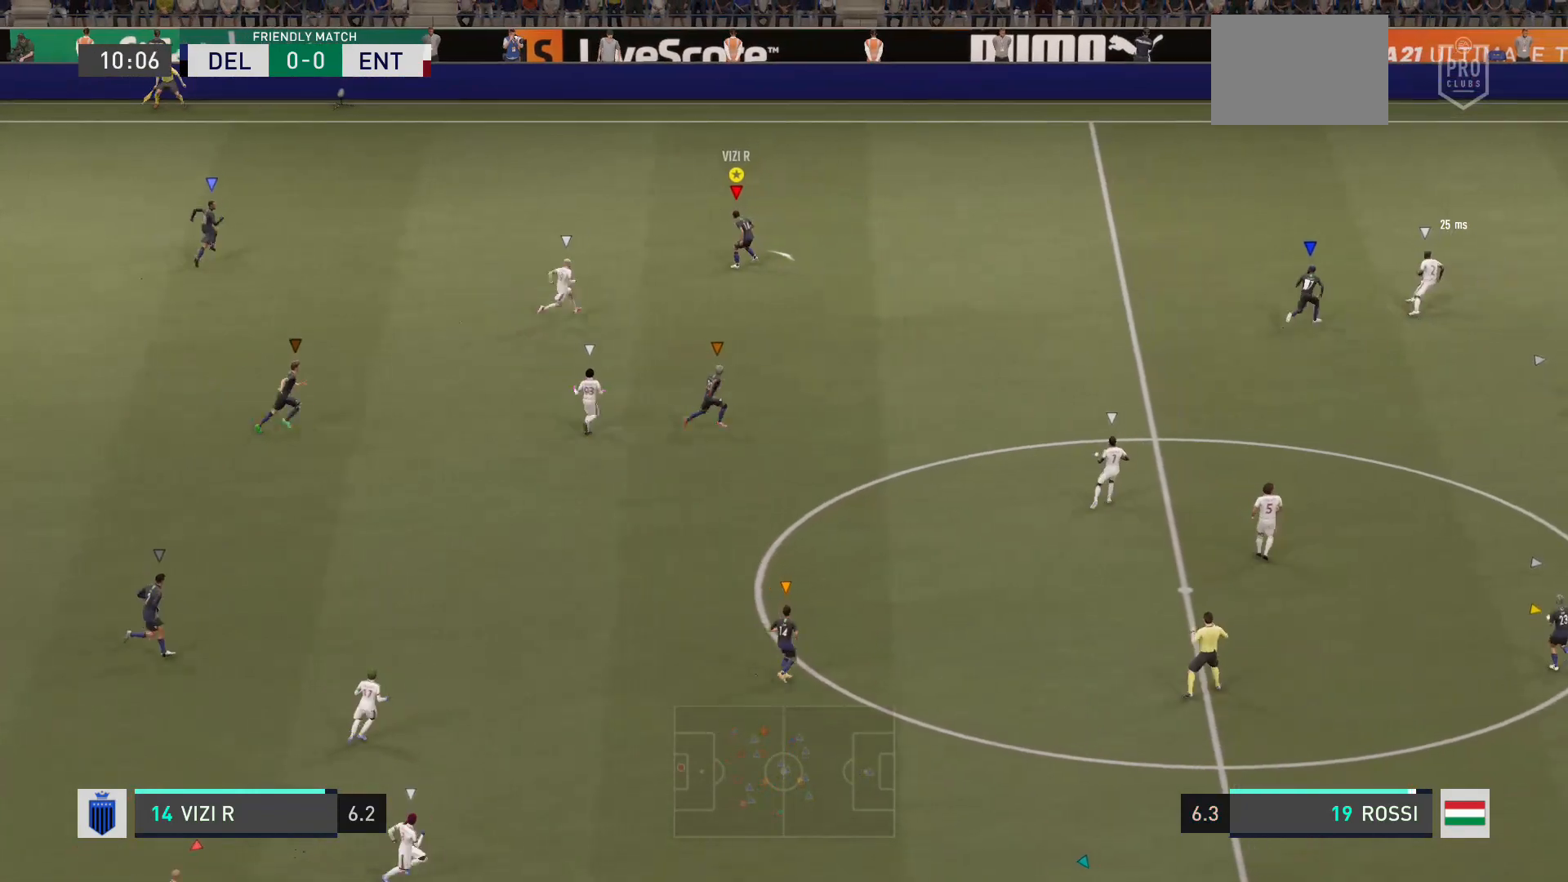
{"buttons": ["R2"], "left_stick": "up-right", "right_stick": "center", "events": []}
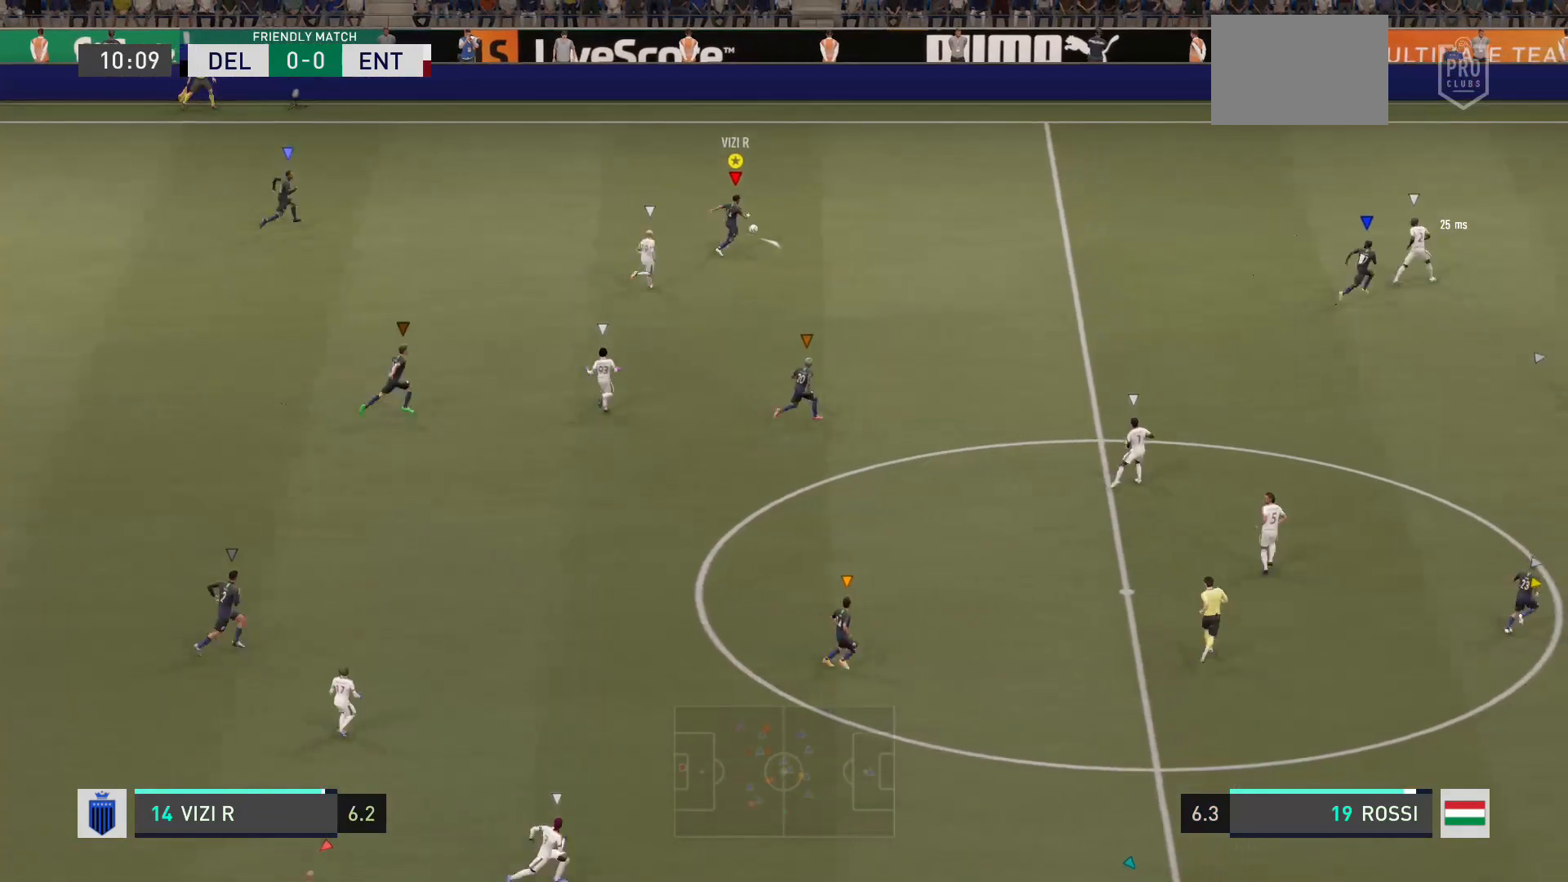
{"buttons": ["R2"], "left_stick": "up-right", "right_stick": "center", "events": []}
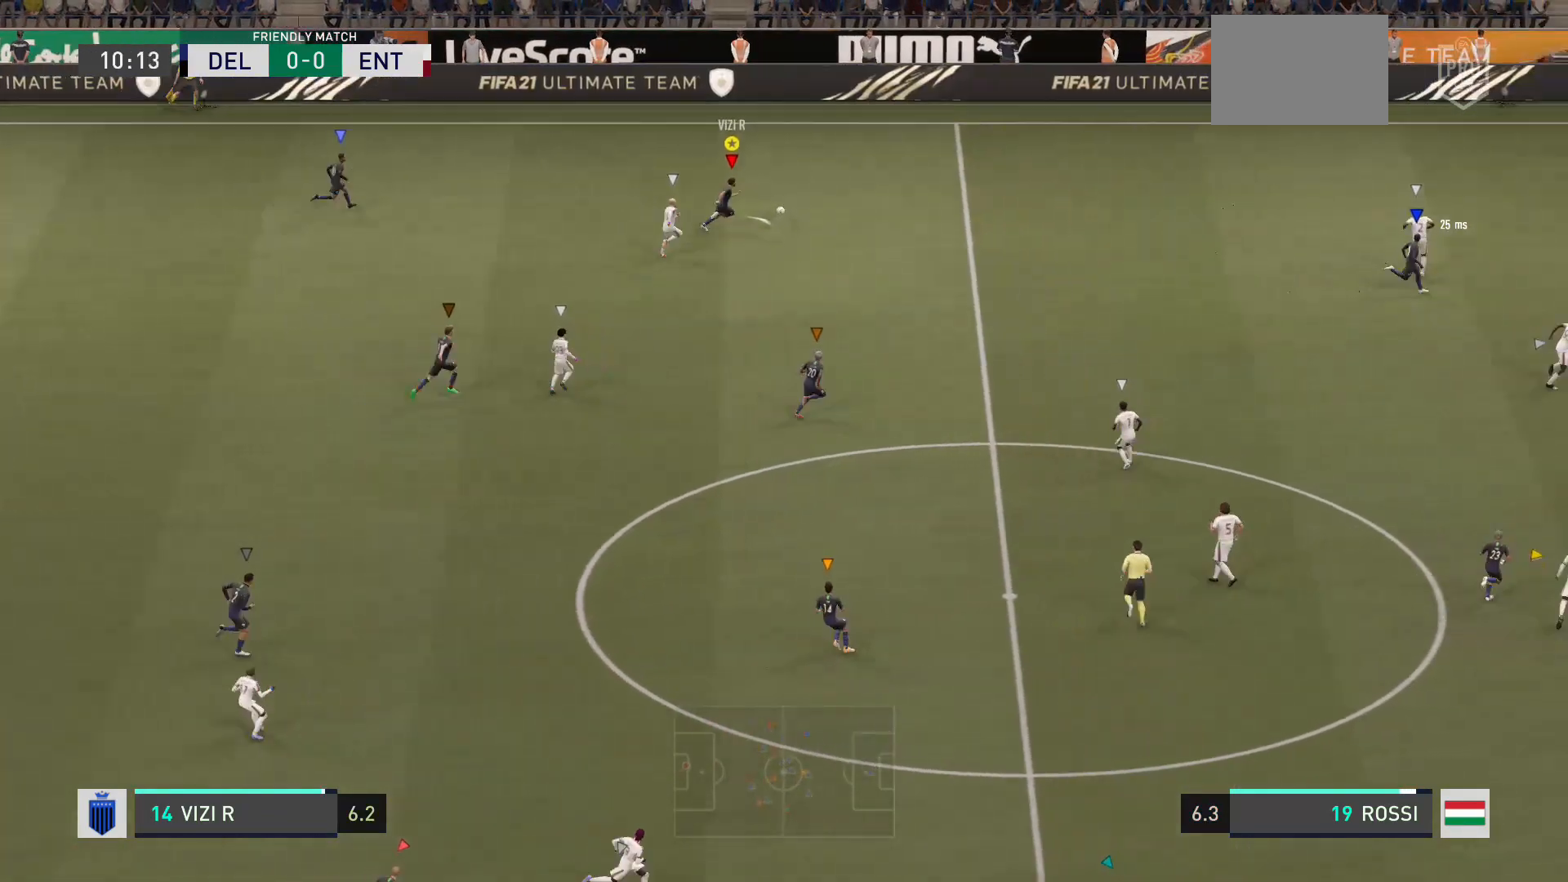
{"buttons": ["R2"], "left_stick": "up-right", "right_stick": "center", "events": []}
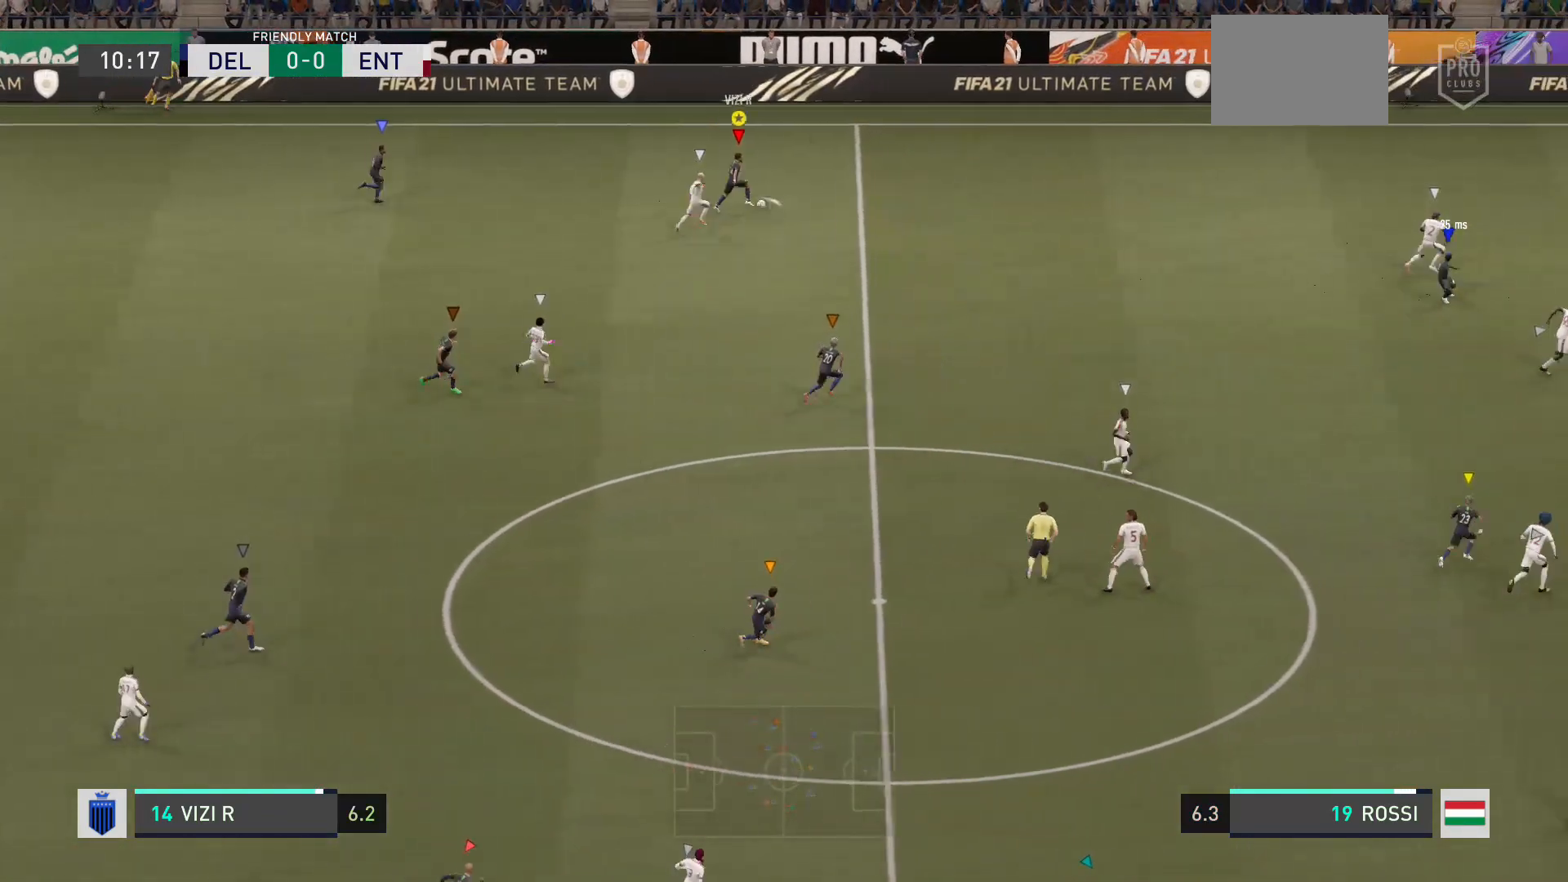
{"buttons": ["R2"], "left_stick": "right", "right_stick": "center", "events": [[234, "left_stick", "right"]]}
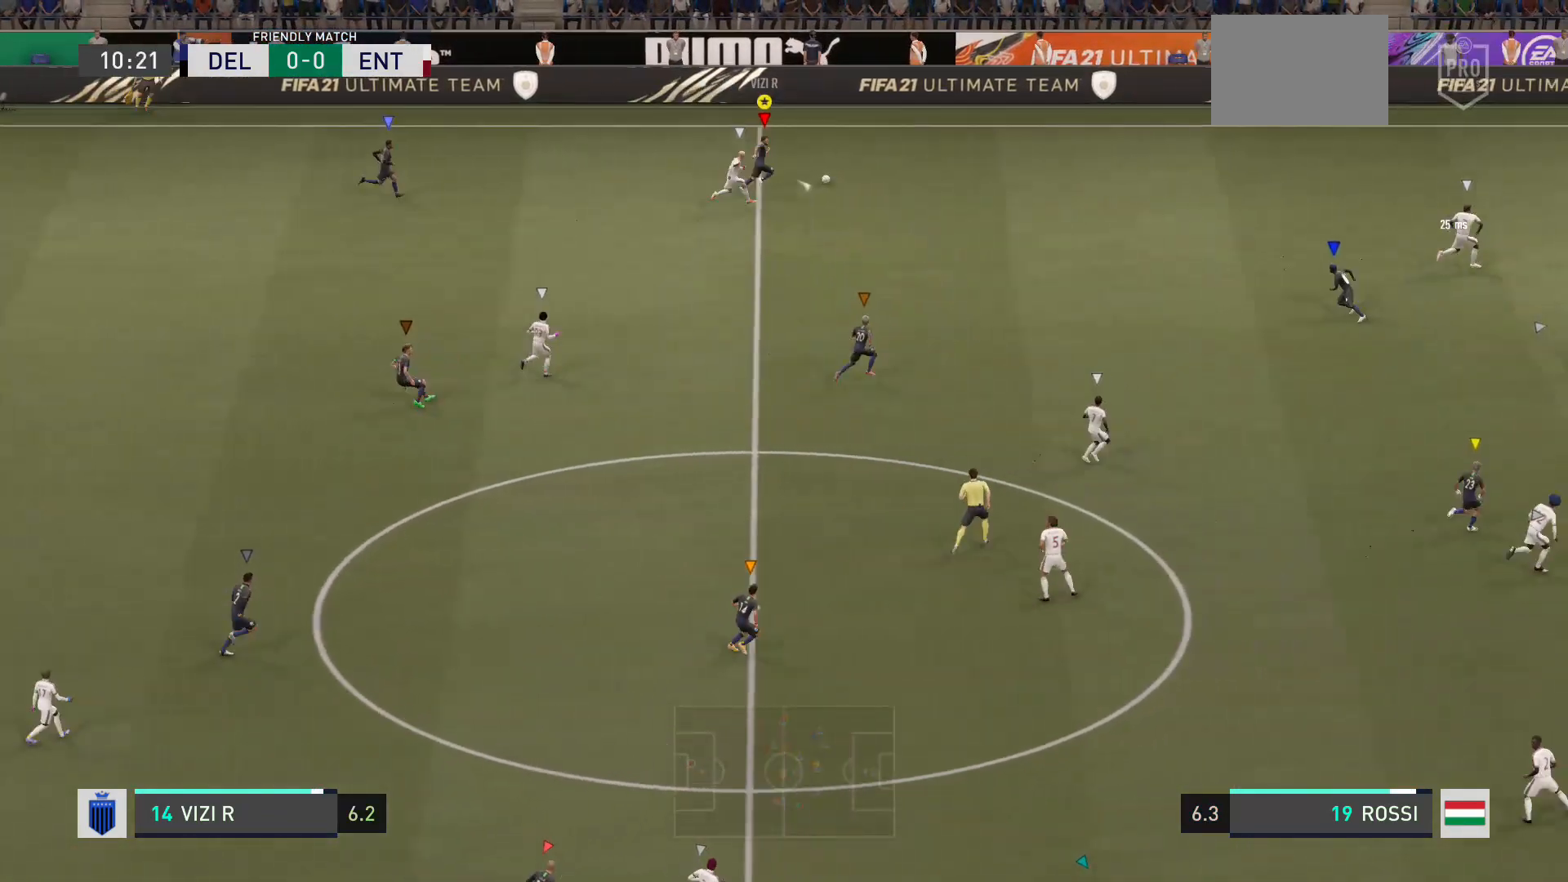
{"buttons": [], "left_stick": "center", "right_stick": "up-left", "events": [[200, "R2", "up"], [200, "left_stick", "center"], [200, "right_stick", "up-left"]]}